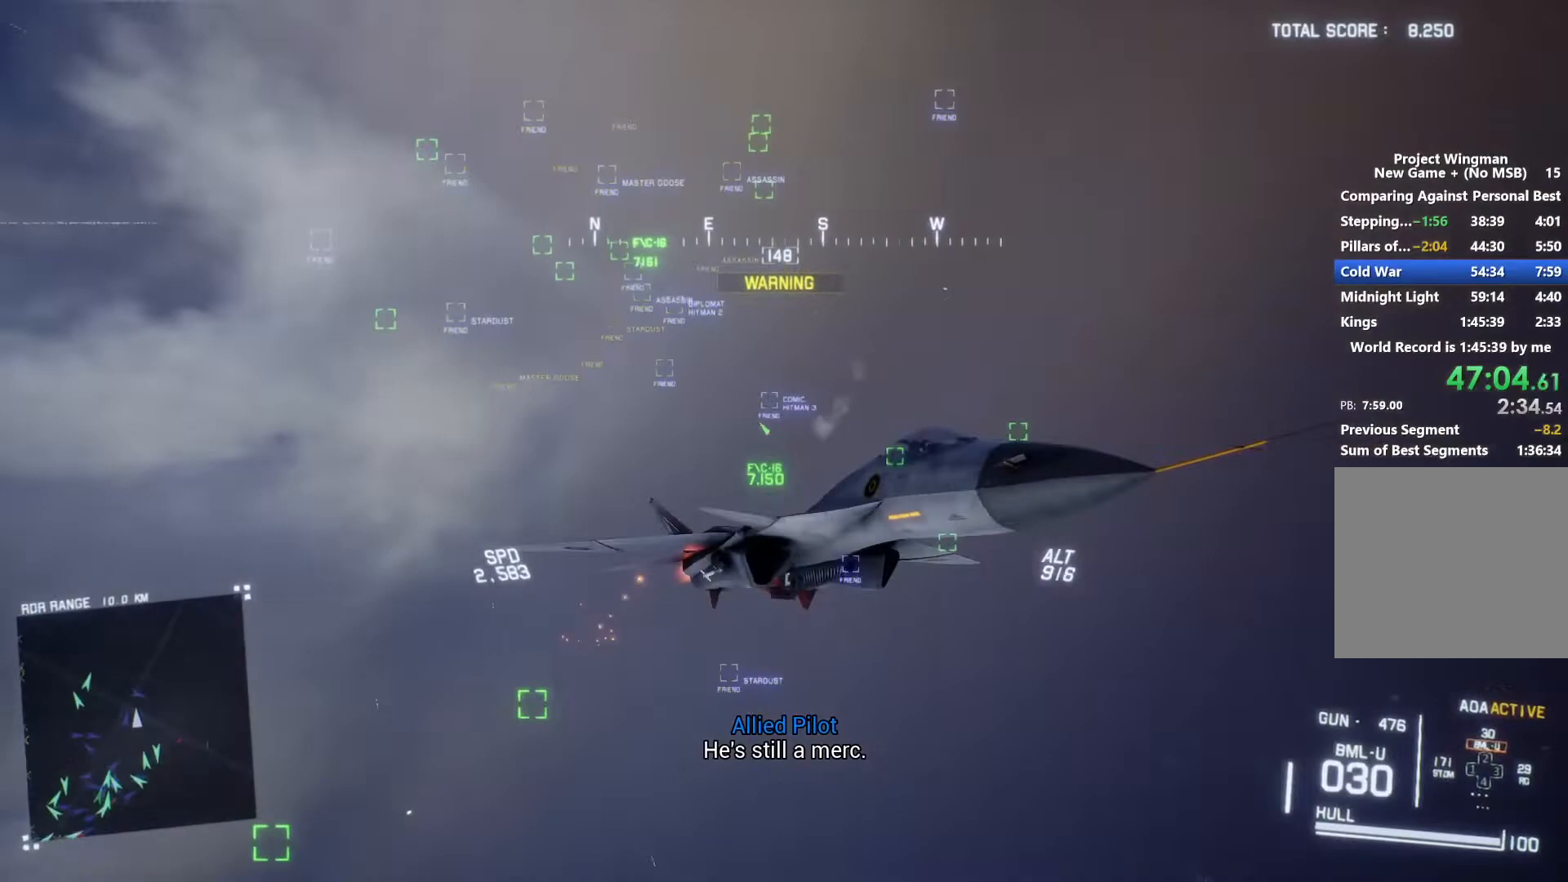
Gameplay with a controller (Xbox layout); each line is a JSON object with the inputs held at the frame after it (dt_ms = milliseconds from this image to that frame). "events" lists button and stick changes between this image and that frame as [ms after this image, input, new state], when the widget could be followed in between.
{"dt_ms": 500, "buttons": ["R2"], "left_stick": "center", "right_stick": "left", "events": []}
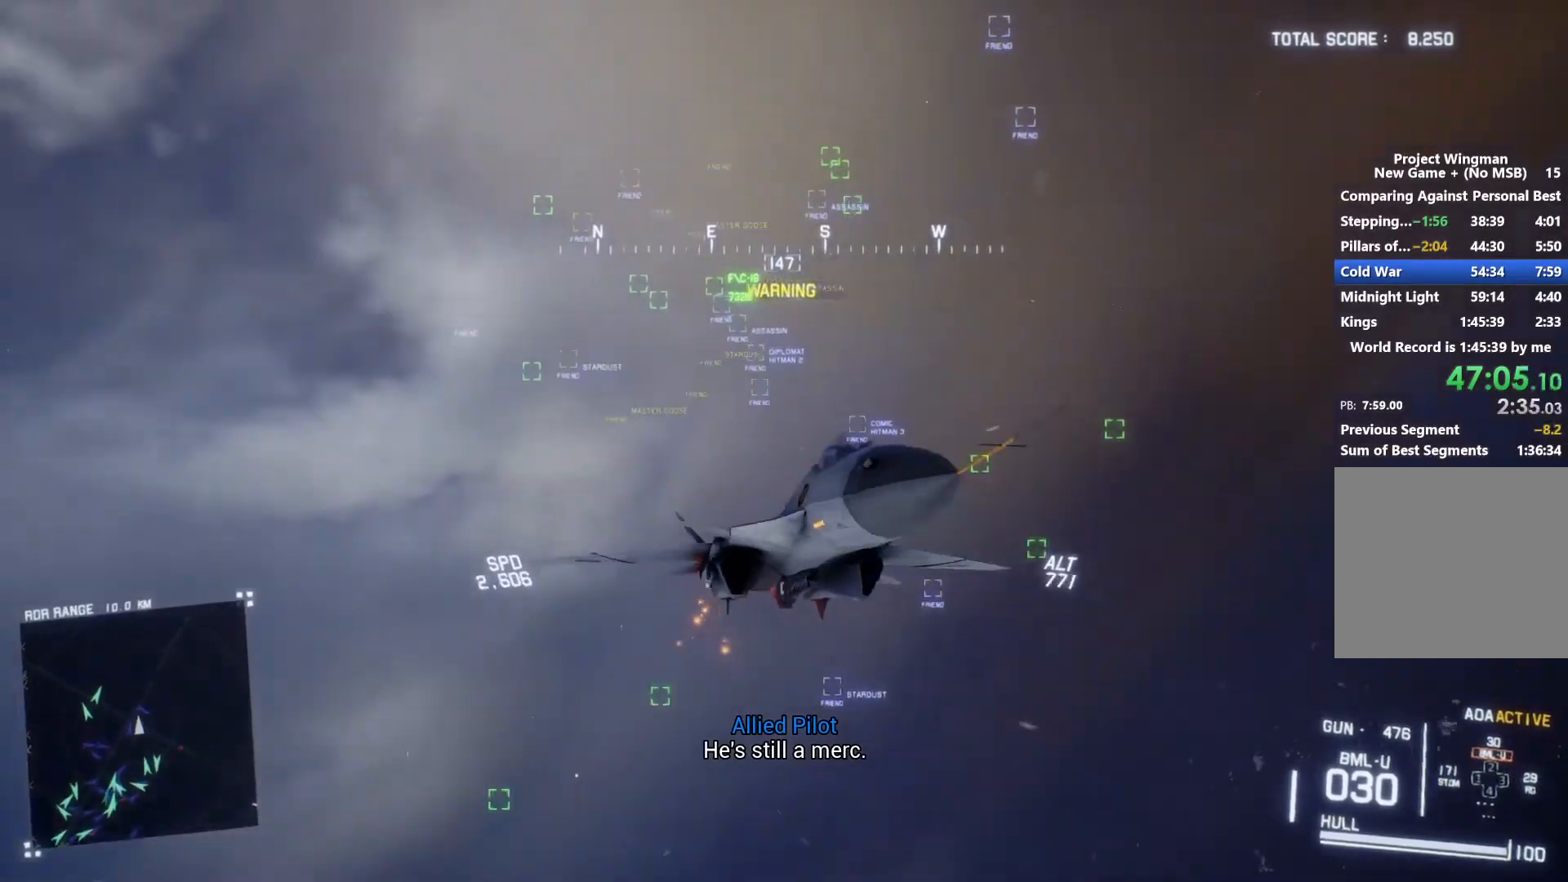
{"dt_ms": 500, "buttons": ["L2"], "left_stick": "down", "right_stick": "up-left", "events": [[167, "left_stick", "down"], [200, "L2", "down"], [233, "R2", "up"], [400, "right_stick", "up-left"]]}
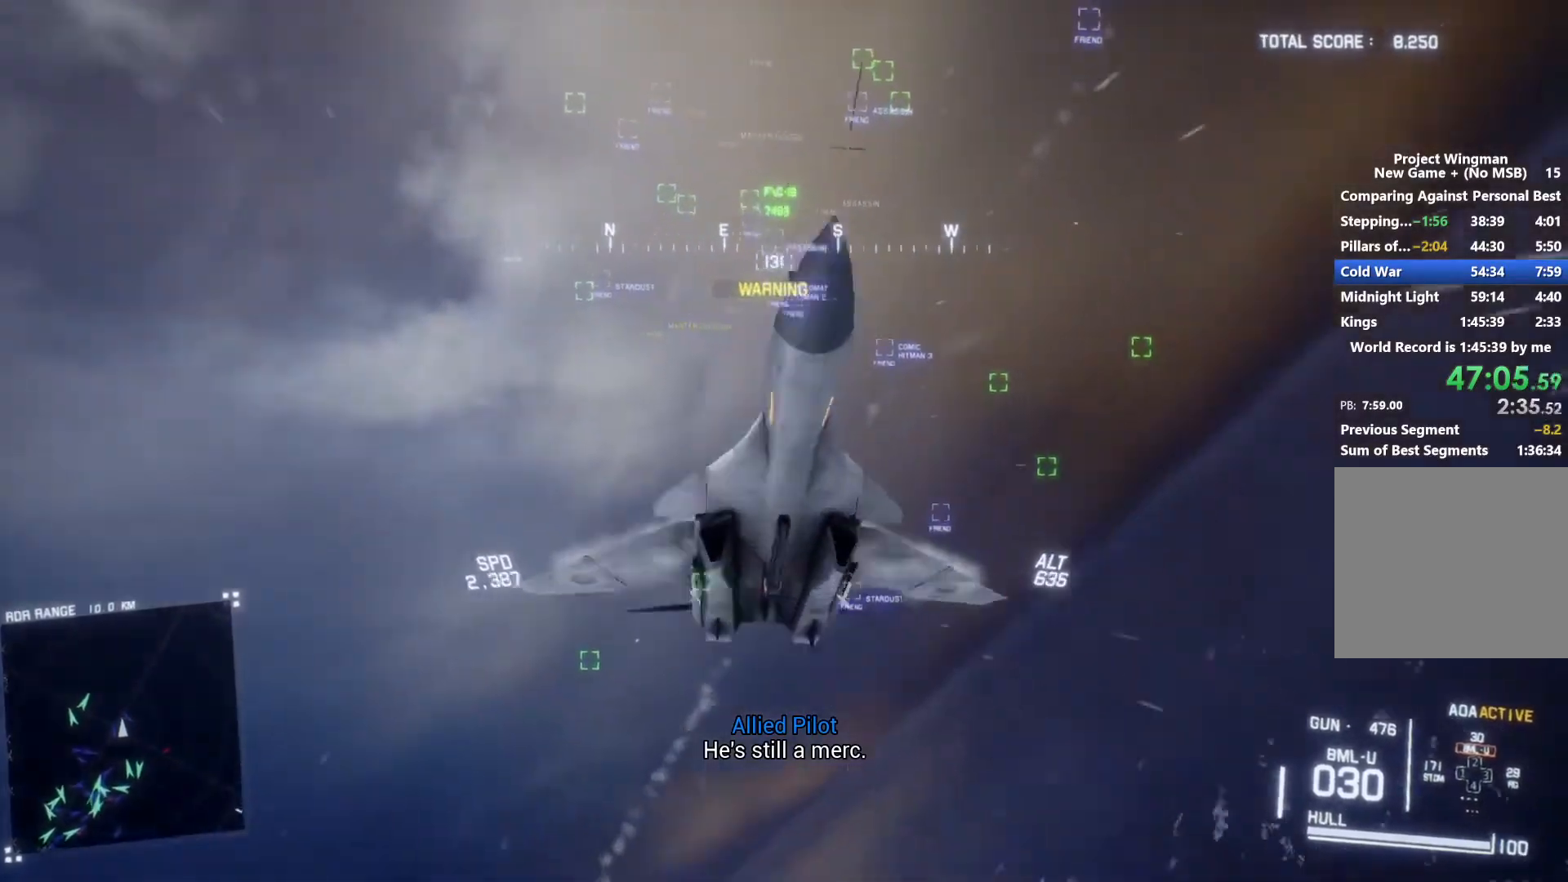
{"dt_ms": 500, "buttons": ["R1", "R2"], "left_stick": "down", "right_stick": "center", "events": [[133, "right_stick", "up"], [267, "L2", "up"], [267, "R2", "down"], [300, "right_stick", "center"], [333, "R1", "down"]]}
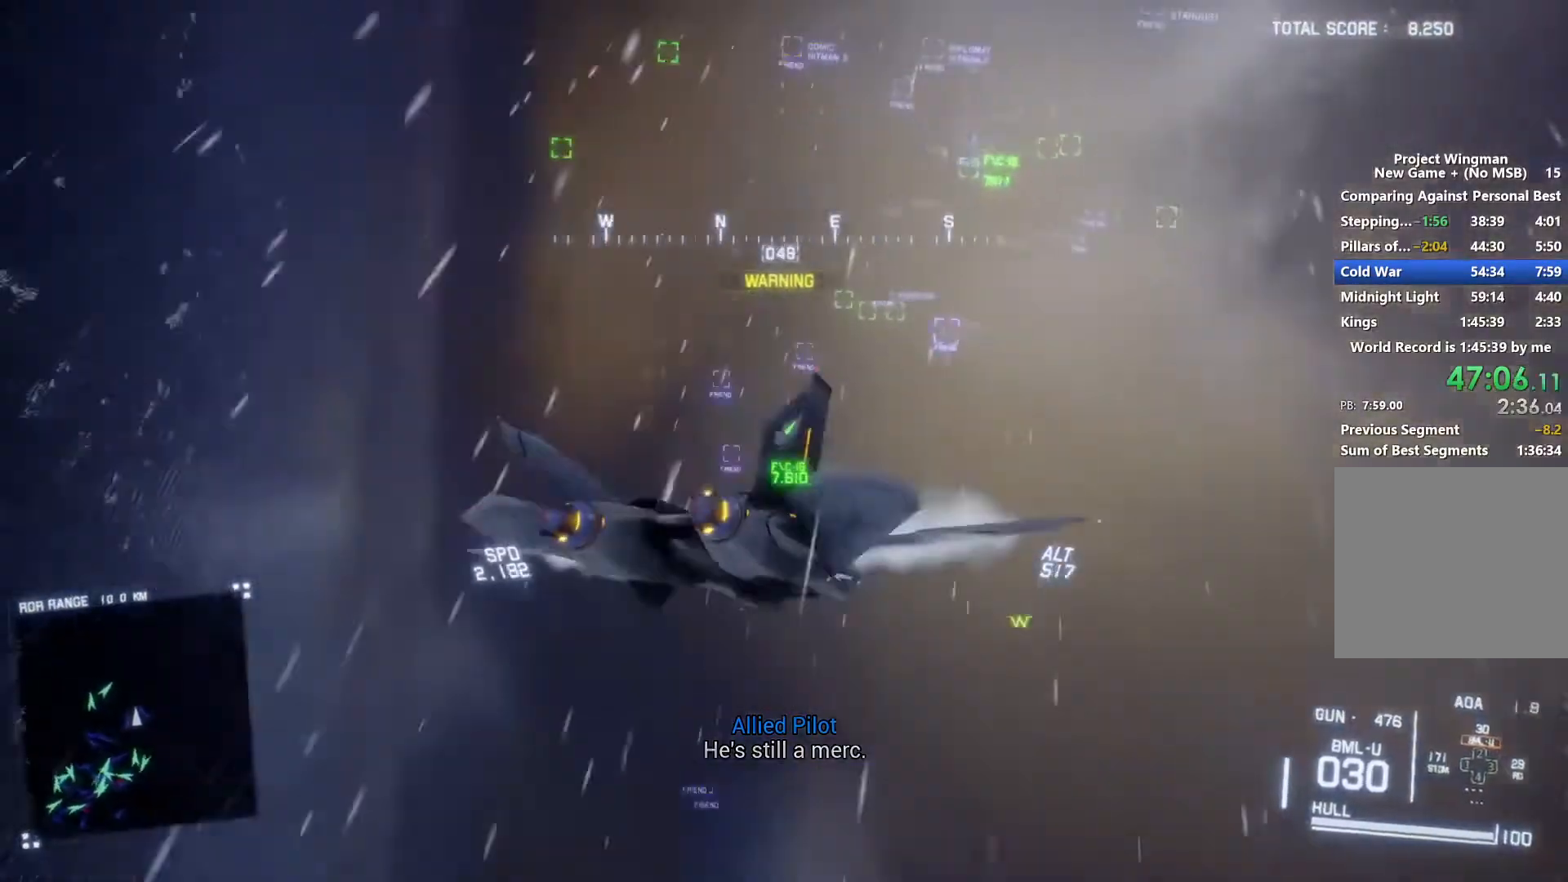
{"dt_ms": 500, "buttons": ["L1", "R2"], "left_stick": "center", "right_stick": "center", "events": [[100, "left_stick", "center"], [200, "R1", "up"], [200, "left_stick", "down"], [367, "left_stick", "center"], [500, "L1", "down"]]}
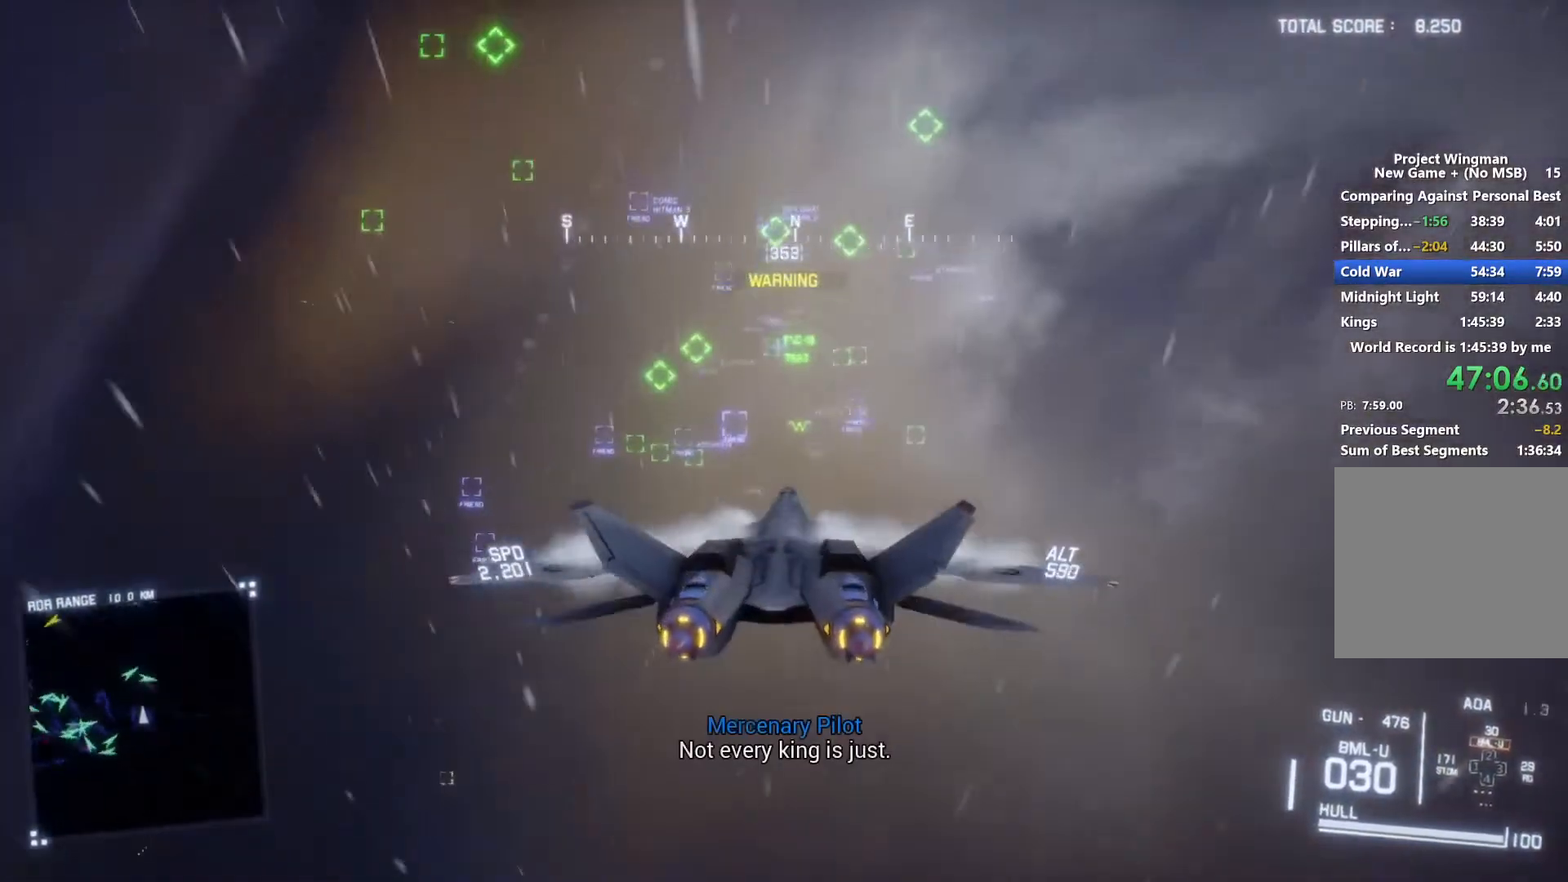
{"dt_ms": 500, "buttons": ["R1", "R2"], "left_stick": "down-right", "right_stick": "center", "events": [[67, "left_stick", "up"], [167, "L1", "up"], [200, "left_stick", "center"], [433, "R1", "down"], [500, "left_stick", "down-right"]]}
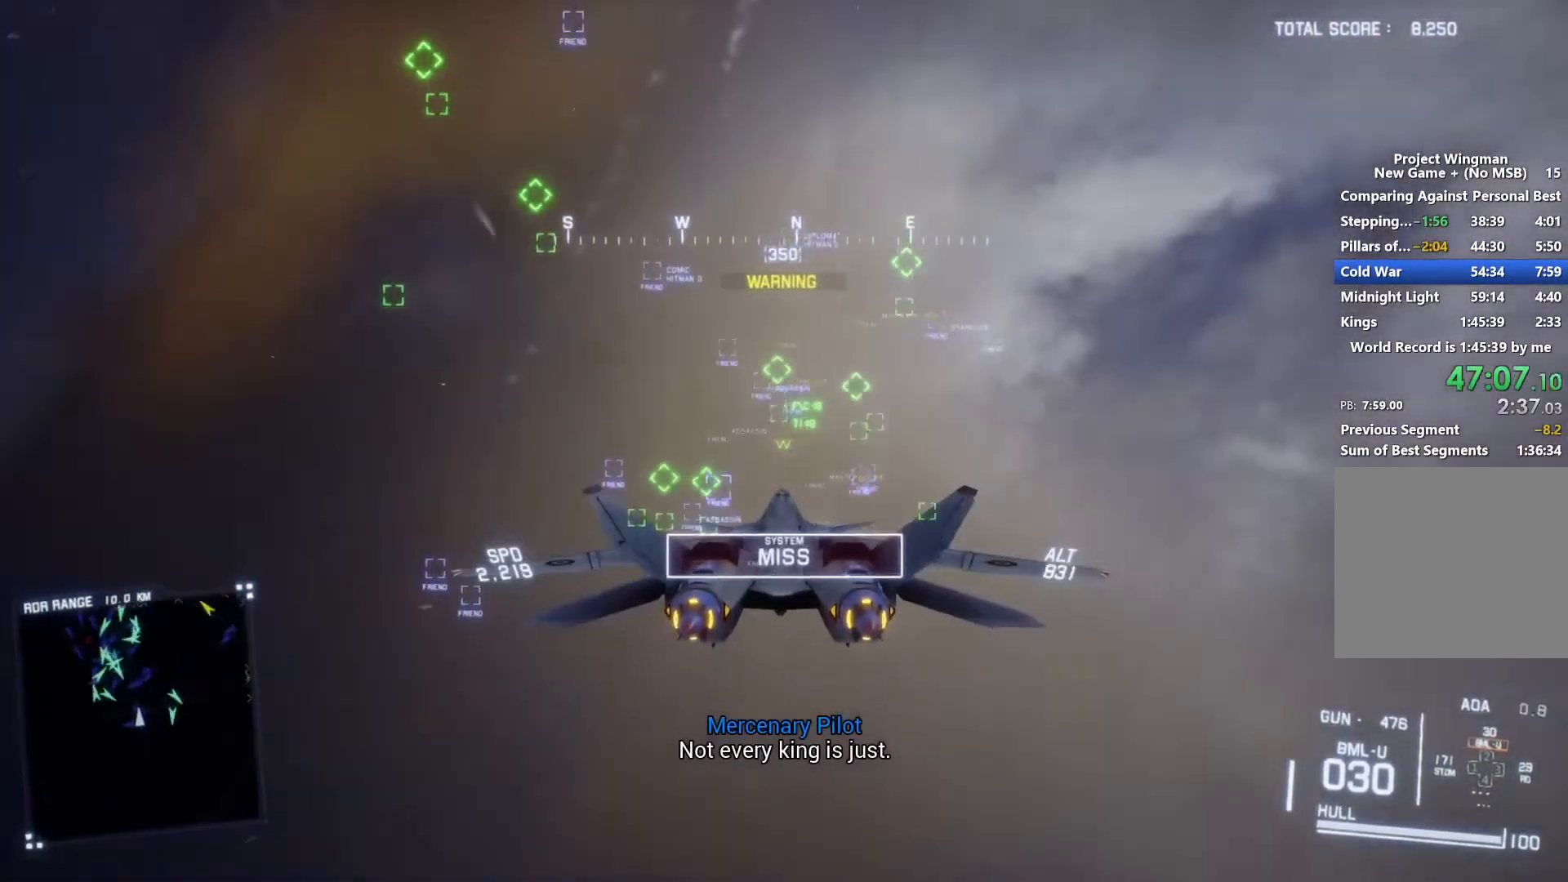
{"dt_ms": 500, "buttons": ["R2"], "left_stick": "center", "right_stick": "center", "events": [[67, "left_stick", "center"], [100, "R1", "up"], [233, "left_stick", "up-right"], [400, "left_stick", "center"]]}
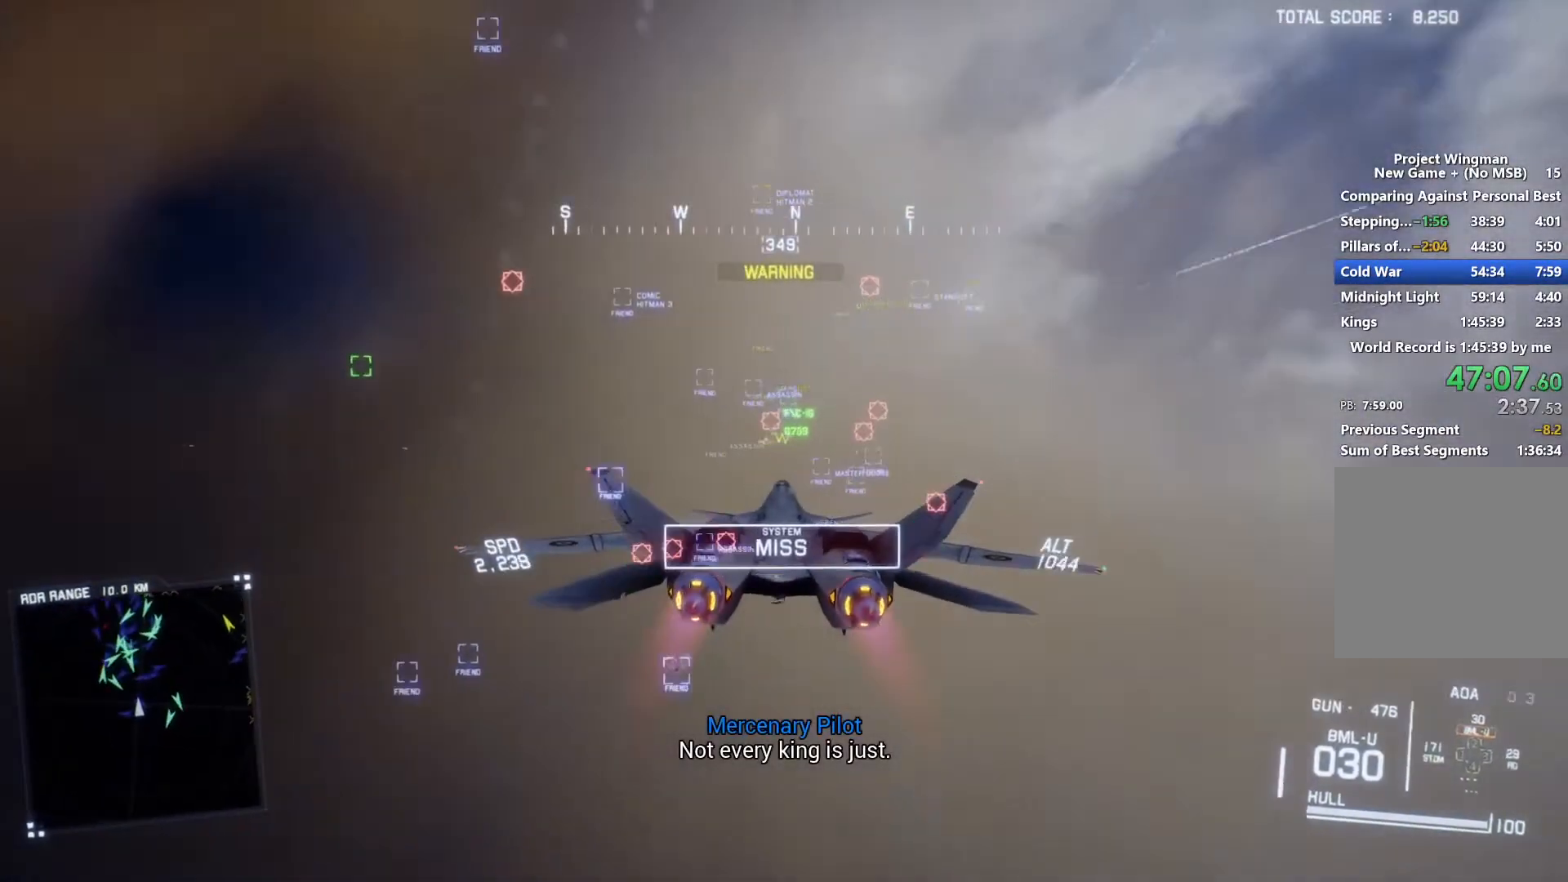
{"dt_ms": 500, "buttons": ["R2"], "left_stick": "center", "right_stick": "center", "events": []}
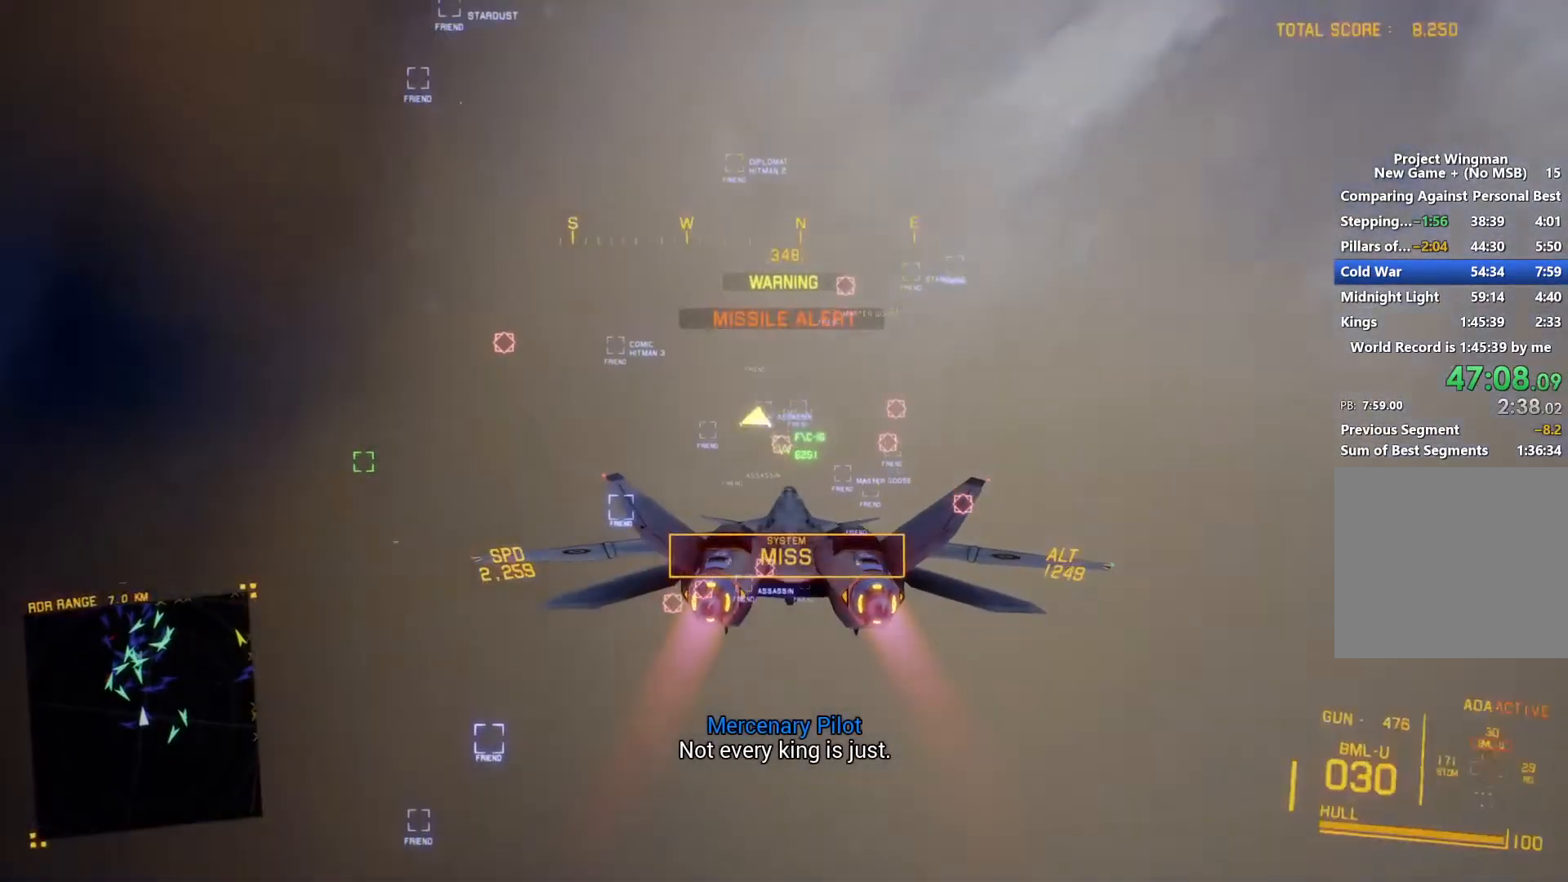
{"dt_ms": 500, "buttons": ["L1", "R2"], "left_stick": "left", "right_stick": "center", "events": [[233, "B", "down"], [300, "B", "up"], [333, "L1", "down"], [433, "left_stick", "left"]]}
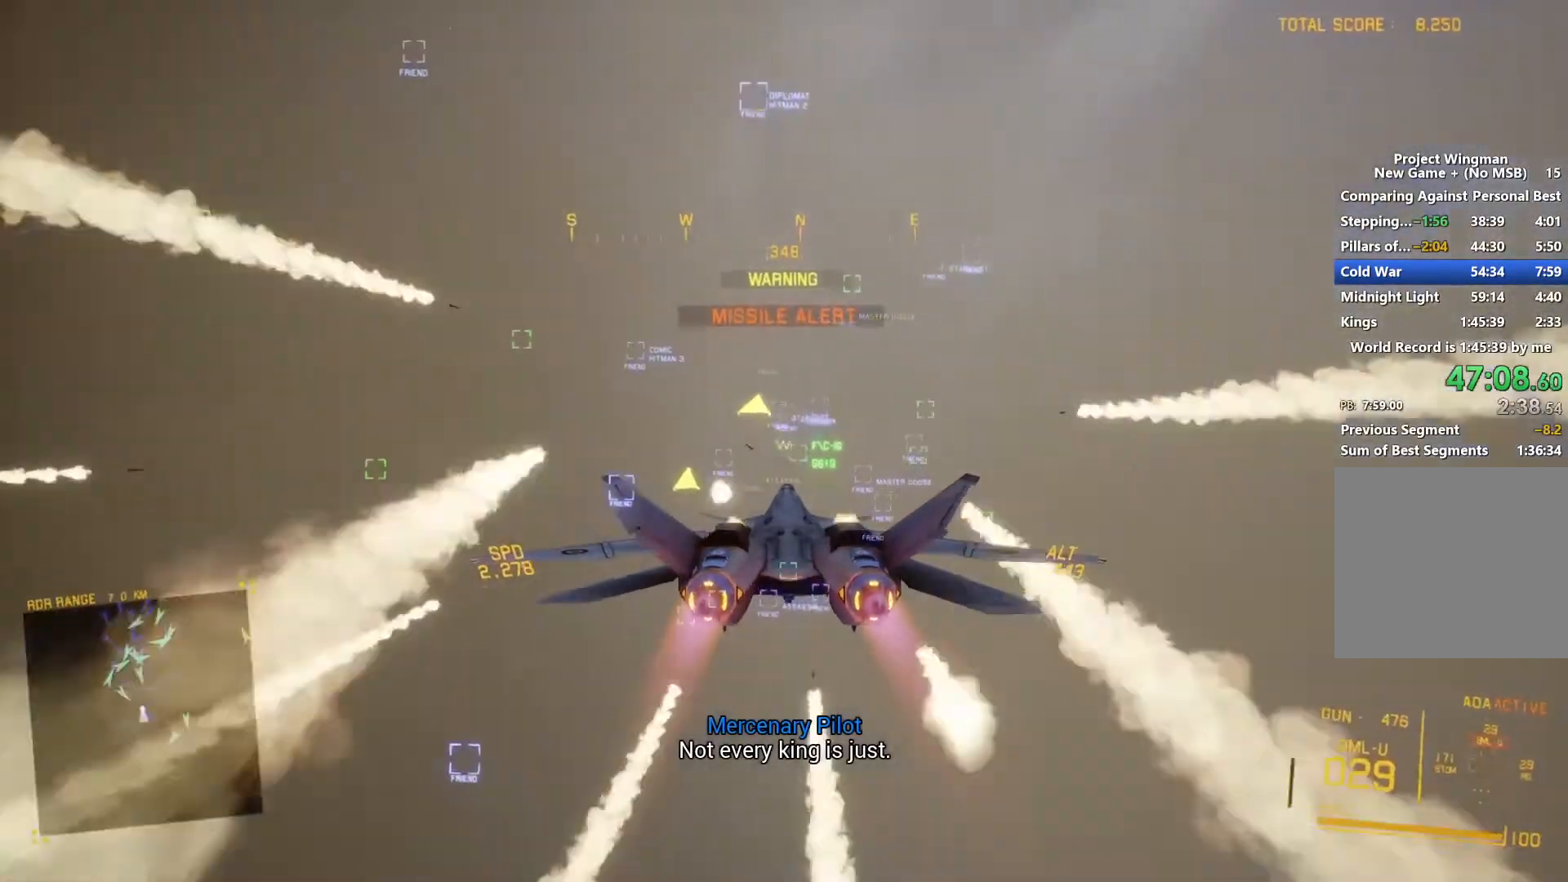
{"dt_ms": 500, "buttons": ["R2"], "left_stick": "down", "right_stick": "center", "events": [[67, "left_stick", "down-left"], [233, "left_stick", "down"], [400, "L1", "up"], [400, "left_stick", "down-right"], [500, "left_stick", "down"]]}
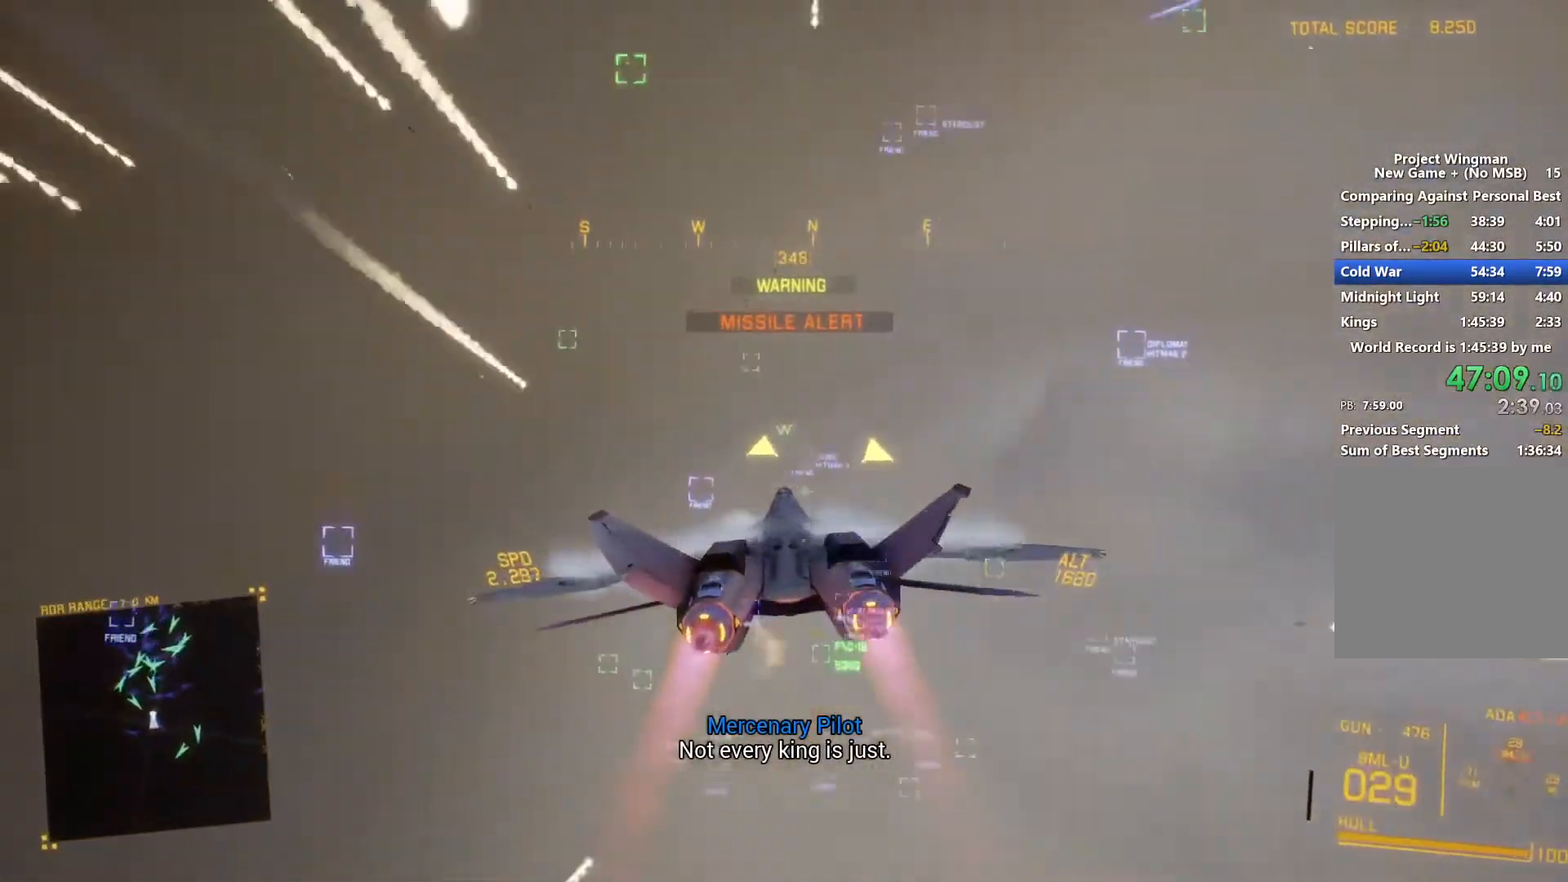
{"dt_ms": 500, "buttons": ["R2", "DPAD_LEFT"], "left_stick": "center", "right_stick": "center", "events": [[200, "left_stick", "down-left"], [333, "left_stick", "center"], [467, "DPAD_LEFT", "down"]]}
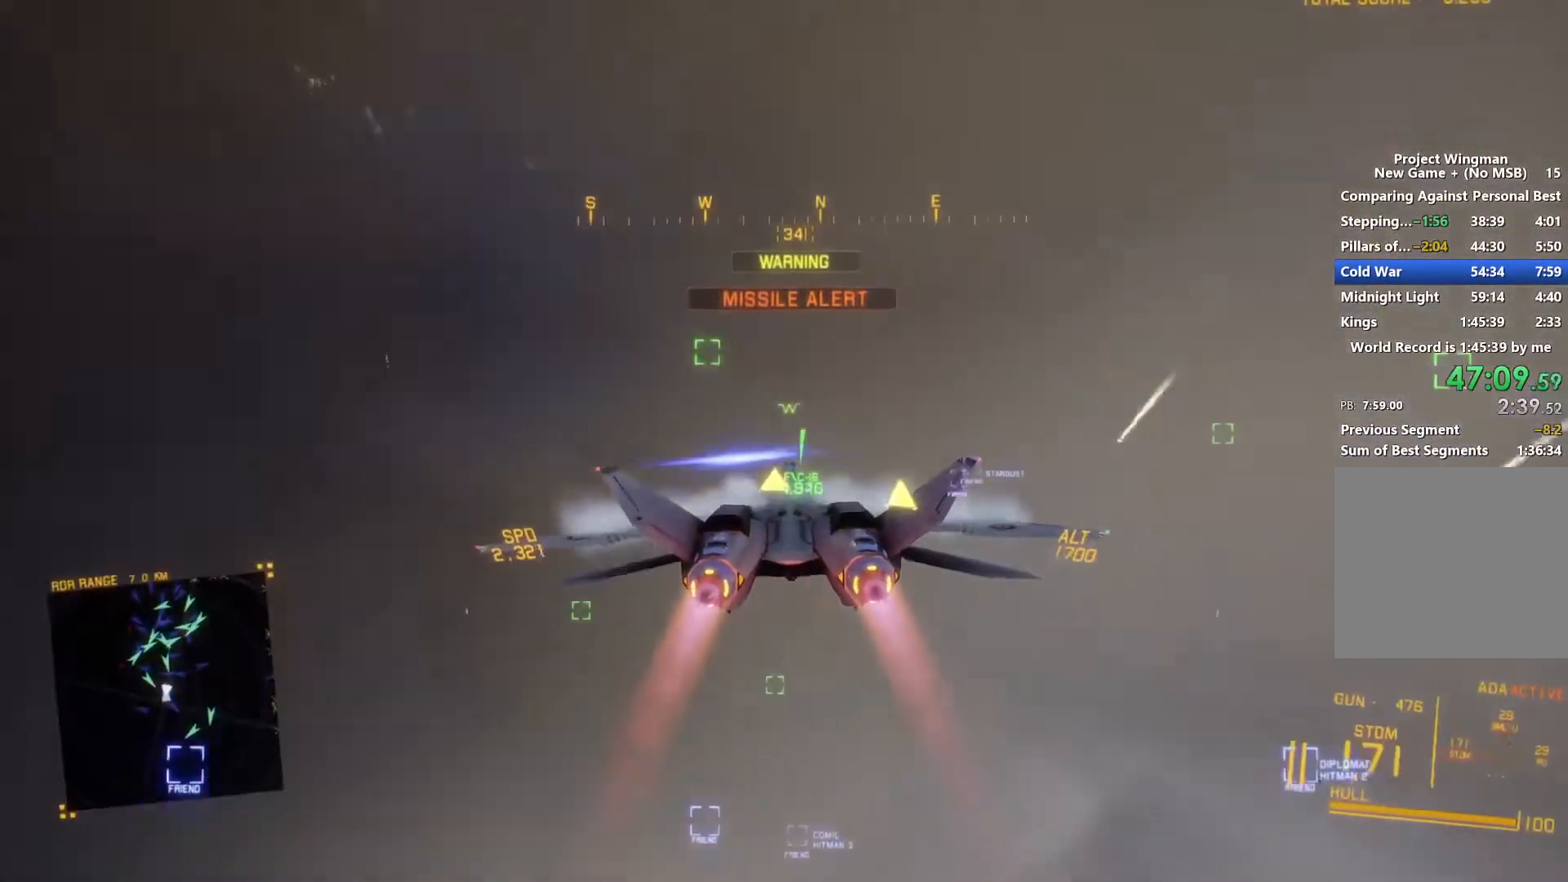
{"dt_ms": 500, "buttons": ["R2"], "left_stick": "center", "right_stick": "center", "events": [[100, "DPAD_LEFT", "up"], [100, "Y", "down"], [167, "Y", "up"], [200, "L1", "down"], [233, "left_stick", "left"], [467, "L1", "up"], [467, "left_stick", "center"]]}
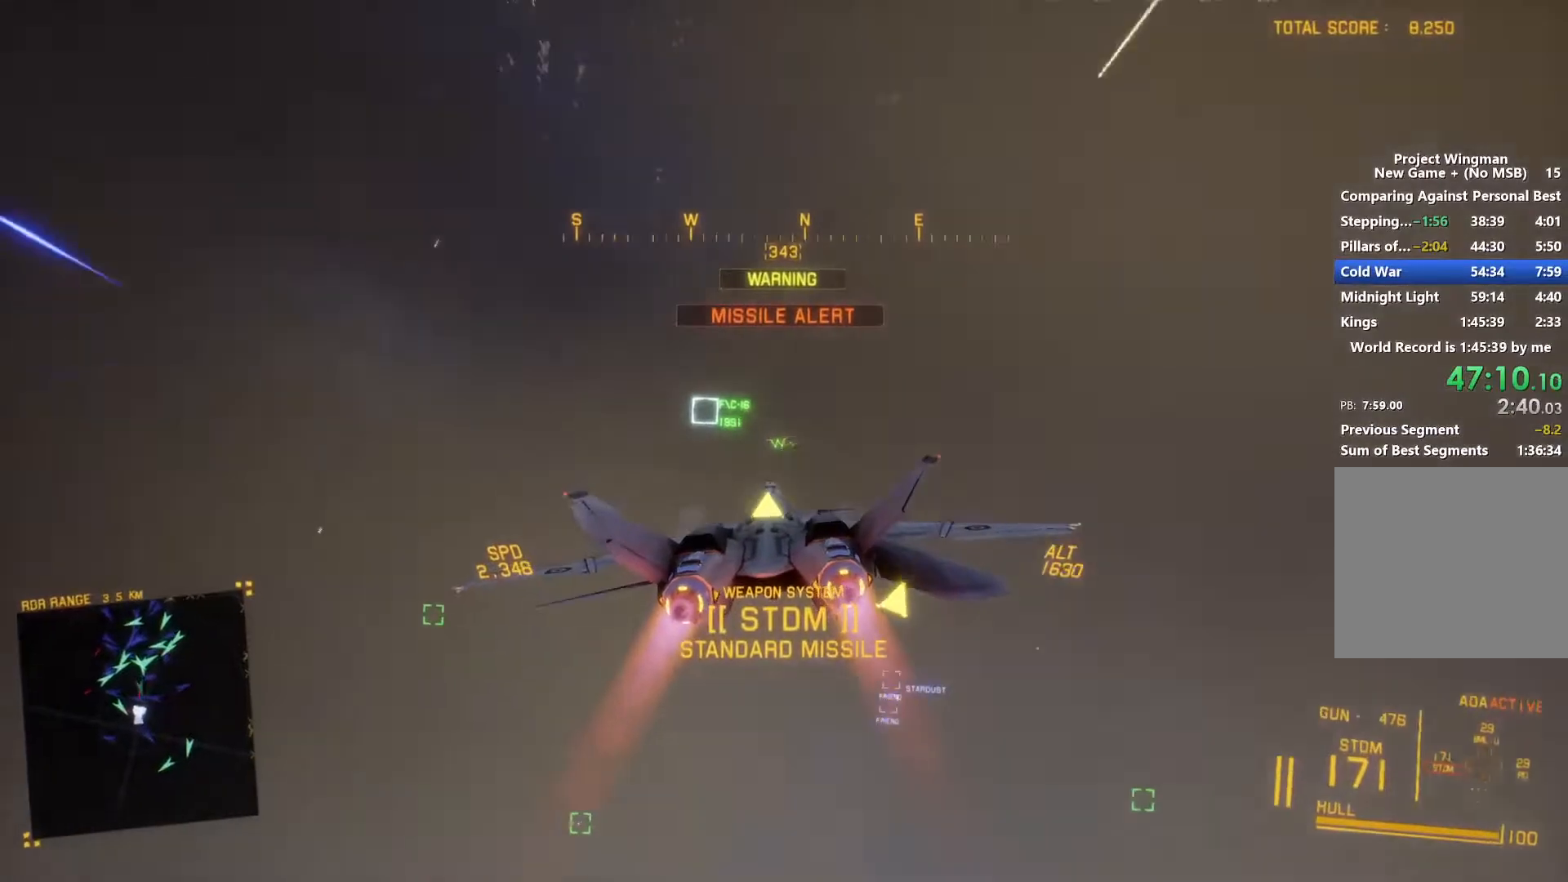
{"dt_ms": 500, "buttons": ["B", "R2"], "left_stick": "center", "right_stick": "center", "events": [[133, "R1", "down"], [267, "left_stick", "down-left"], [333, "R1", "up"], [433, "left_stick", "center"], [500, "B", "down"]]}
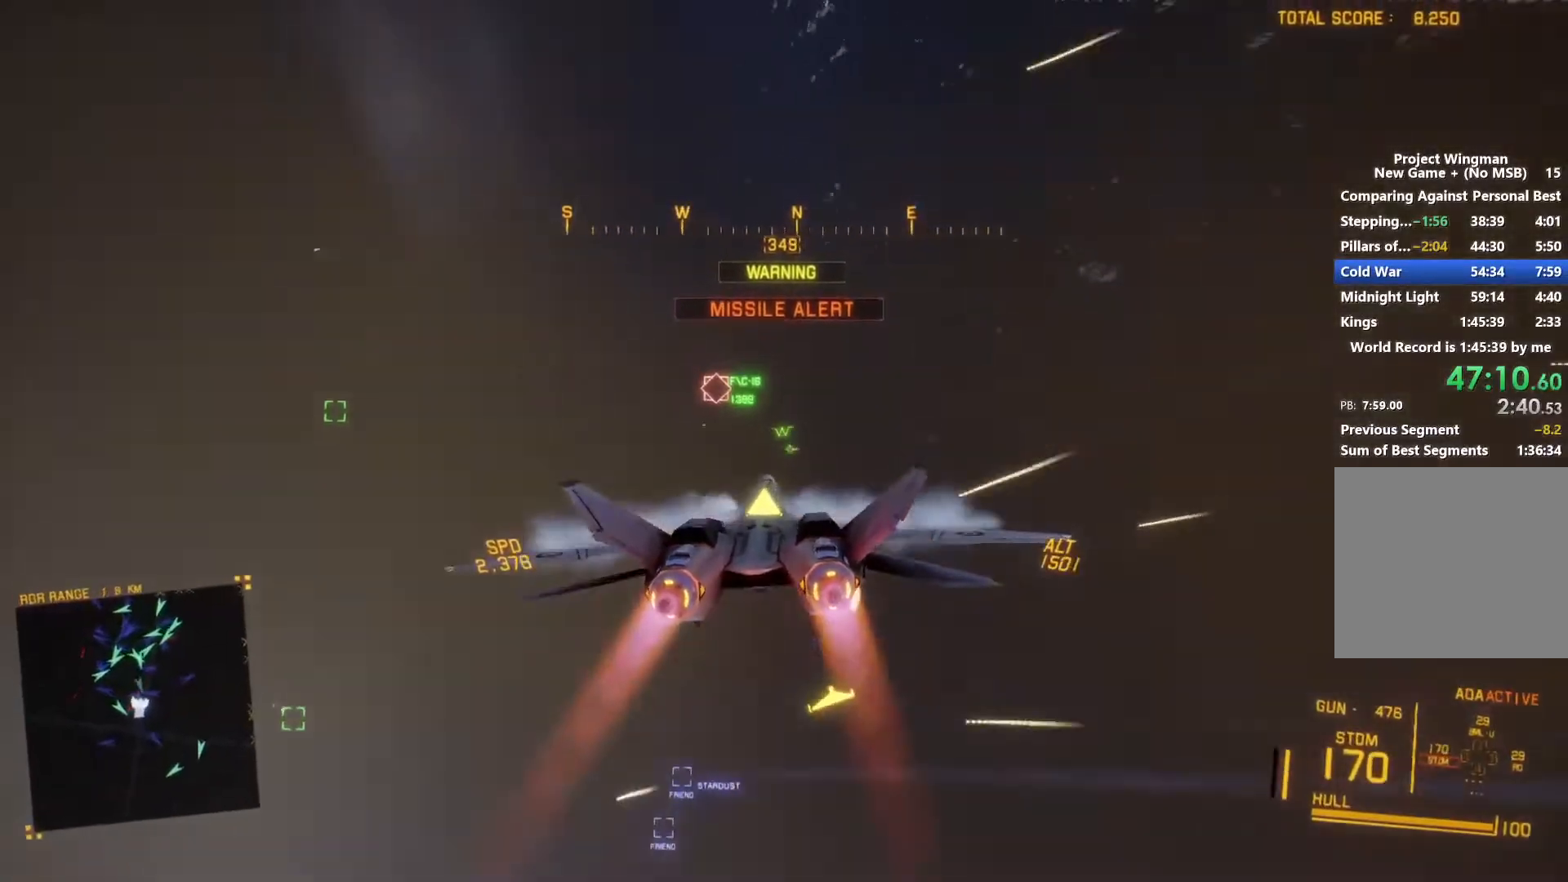
{"dt_ms": 500, "buttons": ["R2"], "left_stick": "down-left", "right_stick": "center", "events": [[67, "B", "up"], [67, "left_stick", "down"], [233, "L3", "down"], [267, "left_stick", "down-left"], [367, "L3", "up"]]}
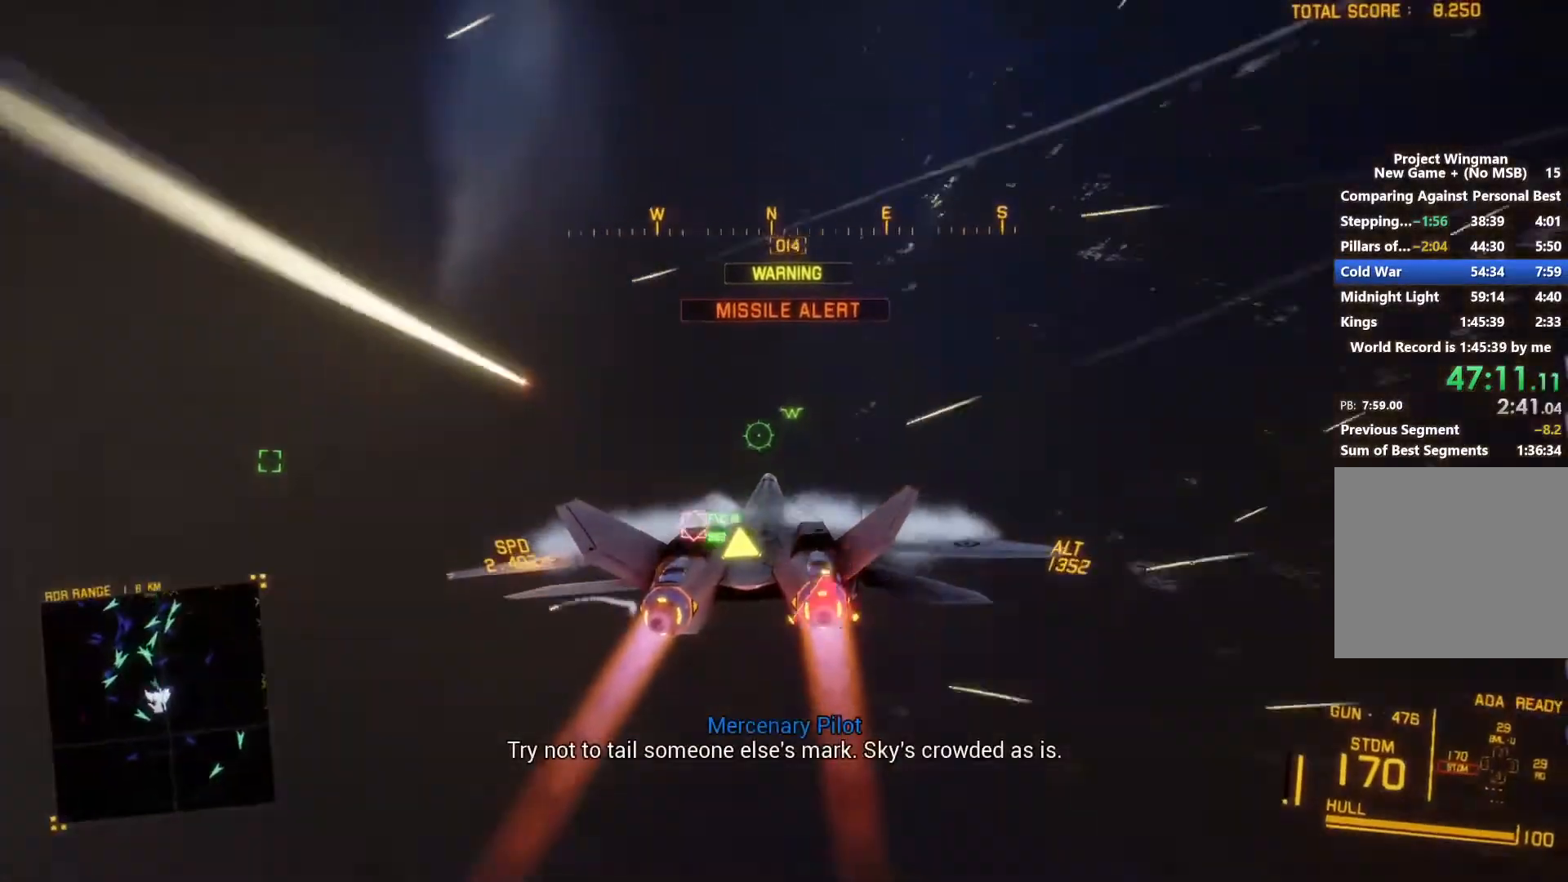
{"dt_ms": 500, "buttons": ["R2"], "left_stick": "down-left", "right_stick": "center", "events": []}
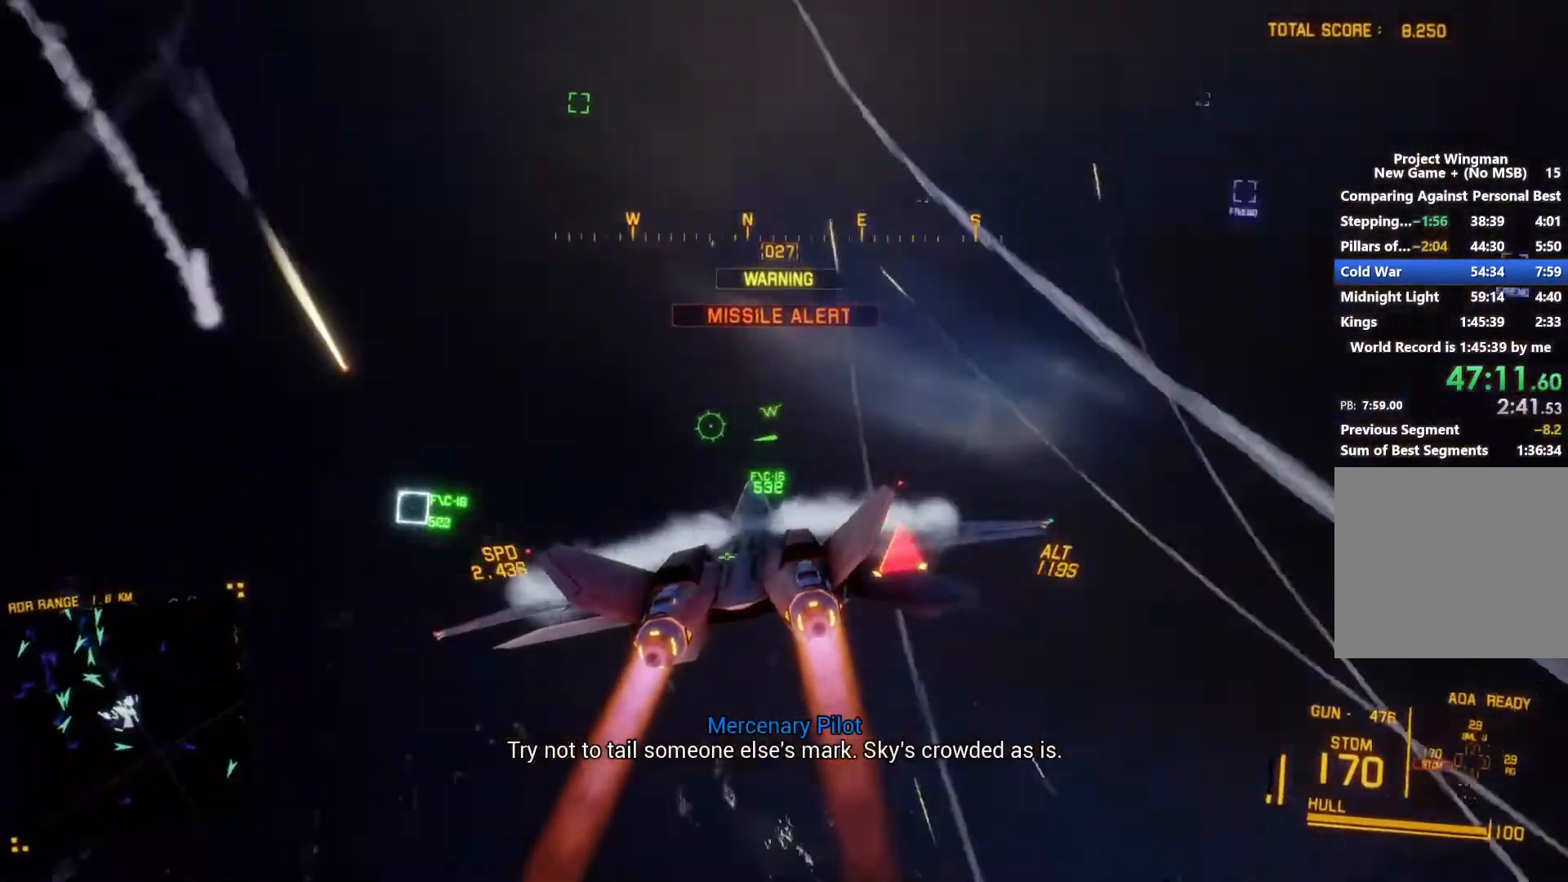
{"dt_ms": 500, "buttons": ["R2"], "left_stick": "down", "right_stick": "center", "events": [[167, "left_stick", "down"]]}
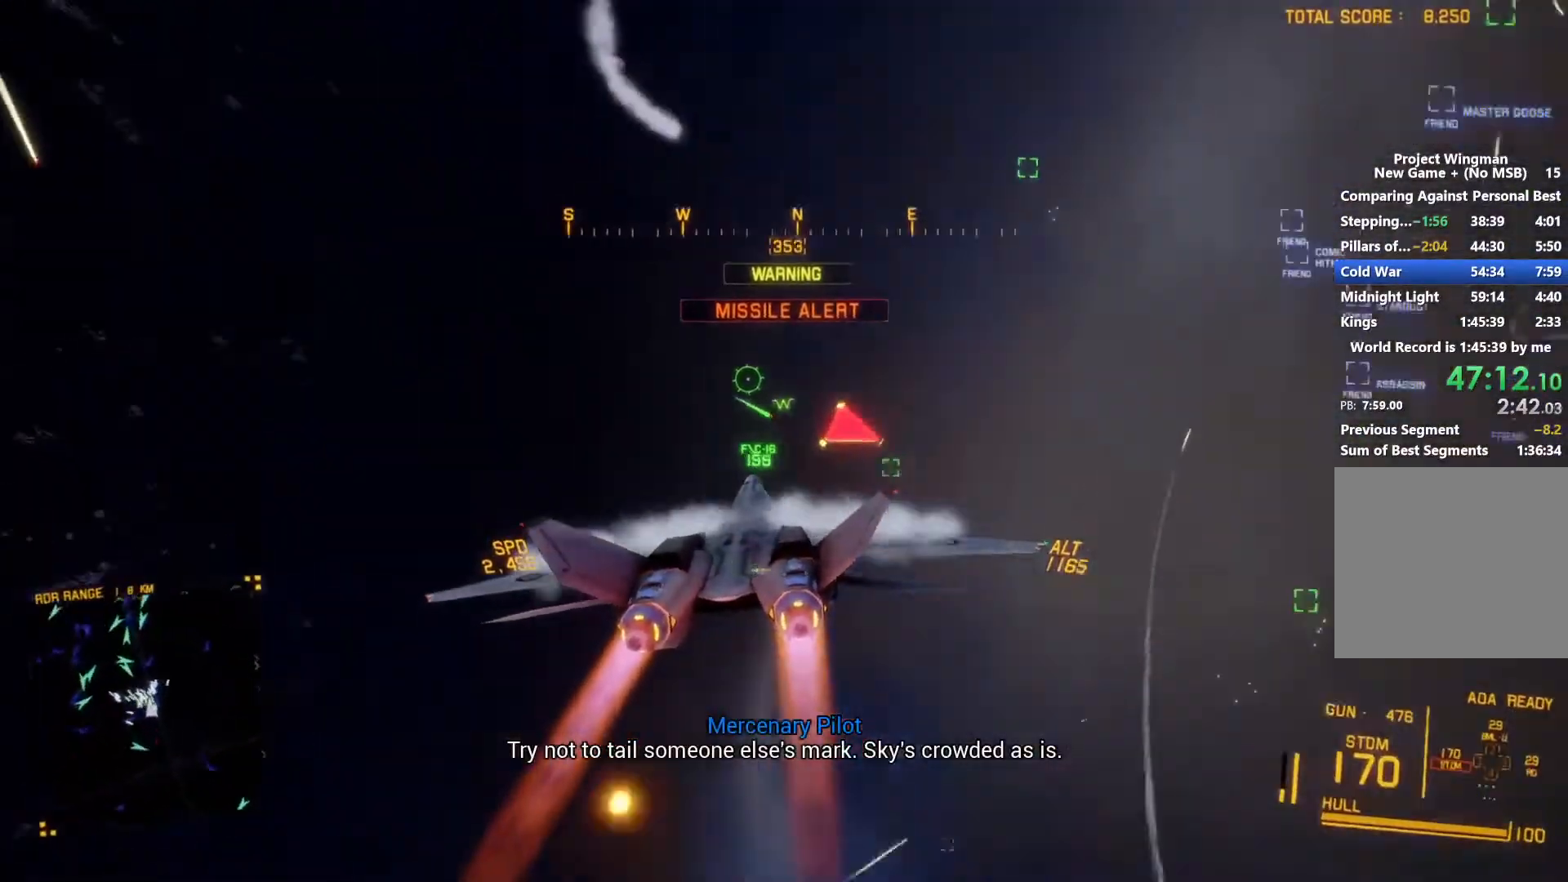
{"dt_ms": 500, "buttons": ["R2"], "left_stick": "right", "right_stick": "center", "events": [[500, "left_stick", "right"]]}
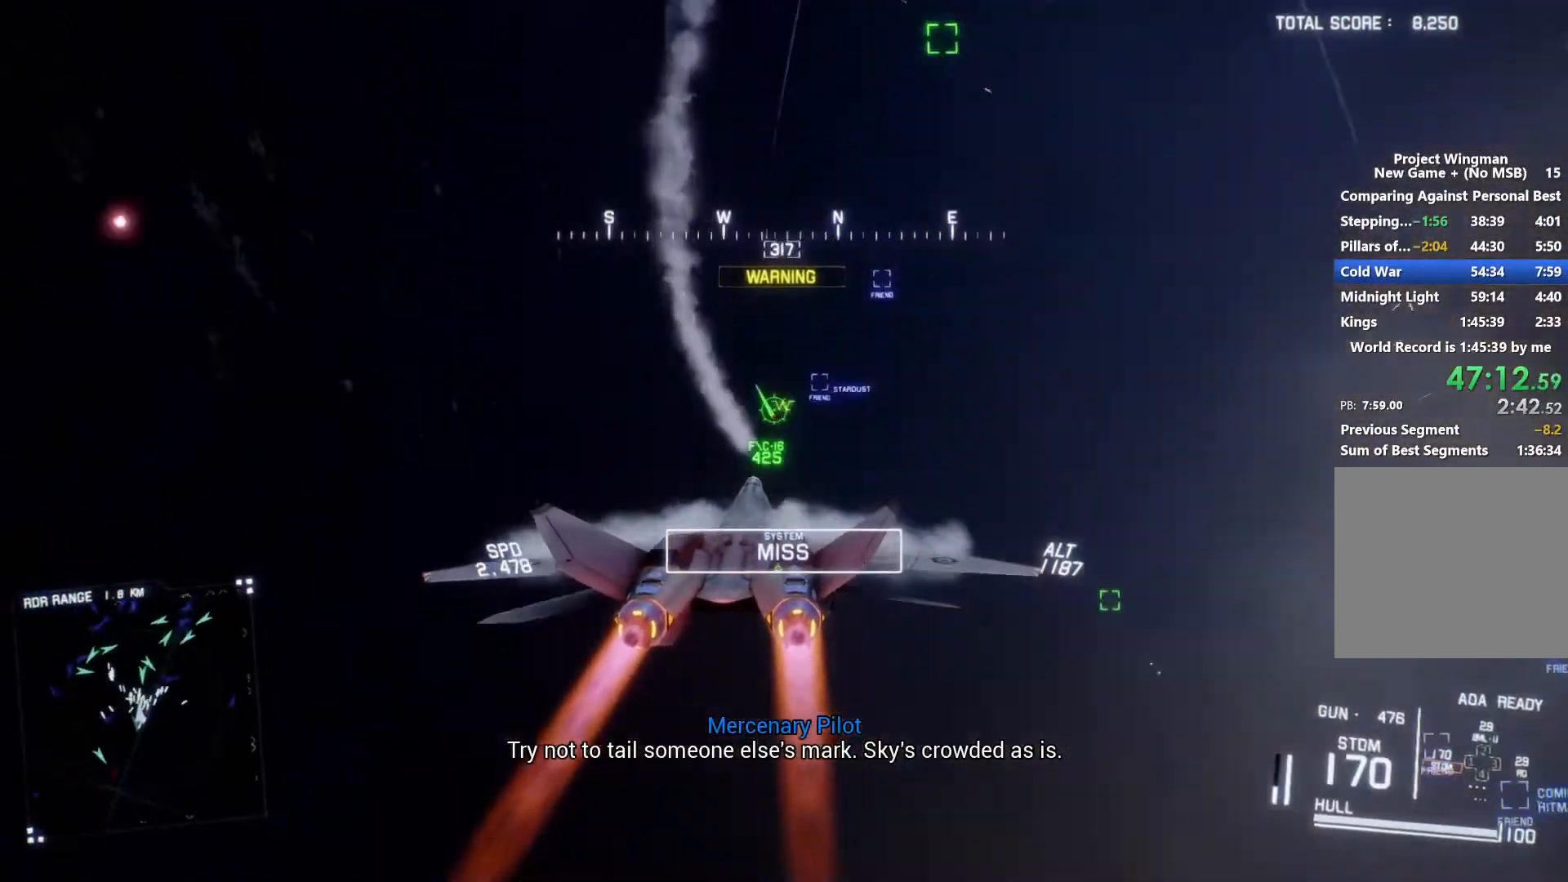
{"dt_ms": 500, "buttons": ["R1", "R2"], "left_stick": "down", "right_stick": "center", "events": [[100, "R1", "down"], [367, "left_stick", "down"]]}
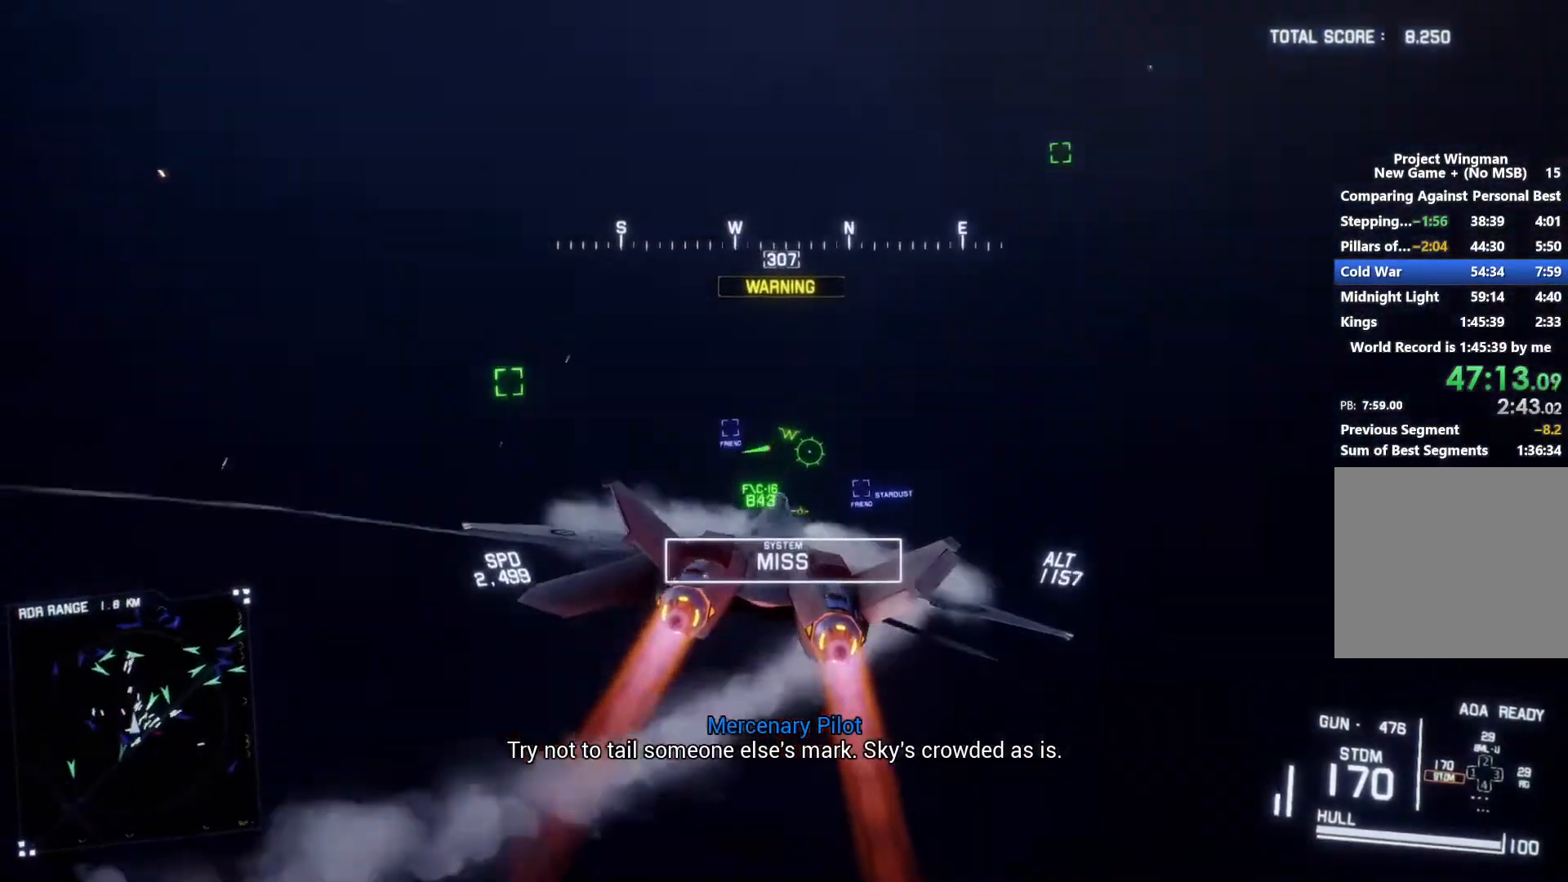
{"dt_ms": 500, "buttons": ["R2"], "left_stick": "down-right", "right_stick": "center", "events": [[333, "R1", "up"], [433, "left_stick", "down-right"]]}
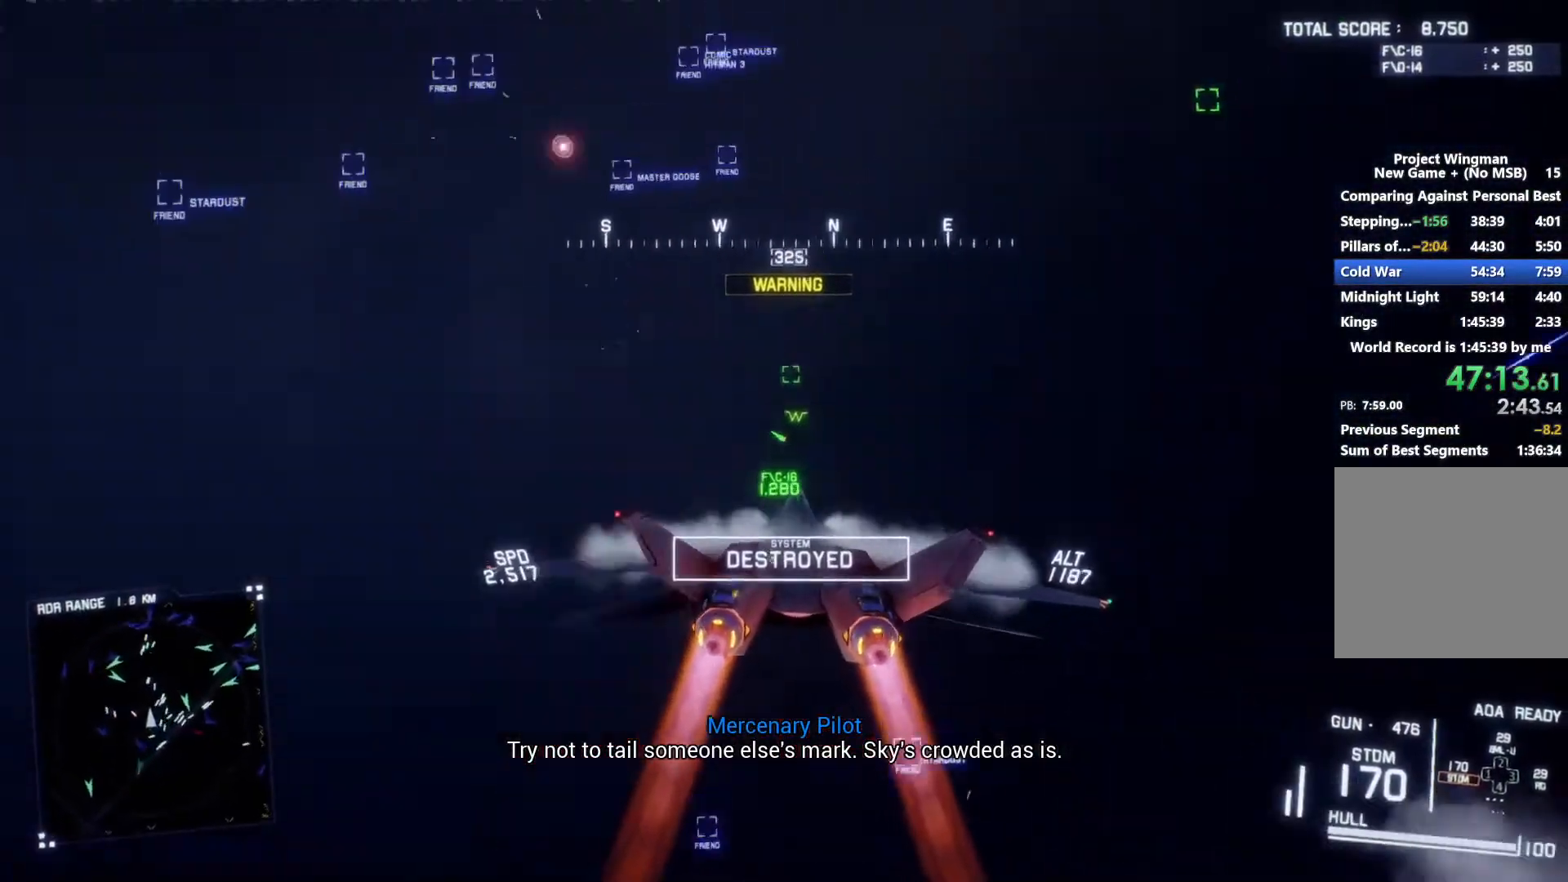
{"dt_ms": 500, "buttons": ["R1", "R2"], "left_stick": "center", "right_stick": "center", "events": [[167, "left_stick", "down-left"], [300, "R1", "down"], [467, "left_stick", "center"]]}
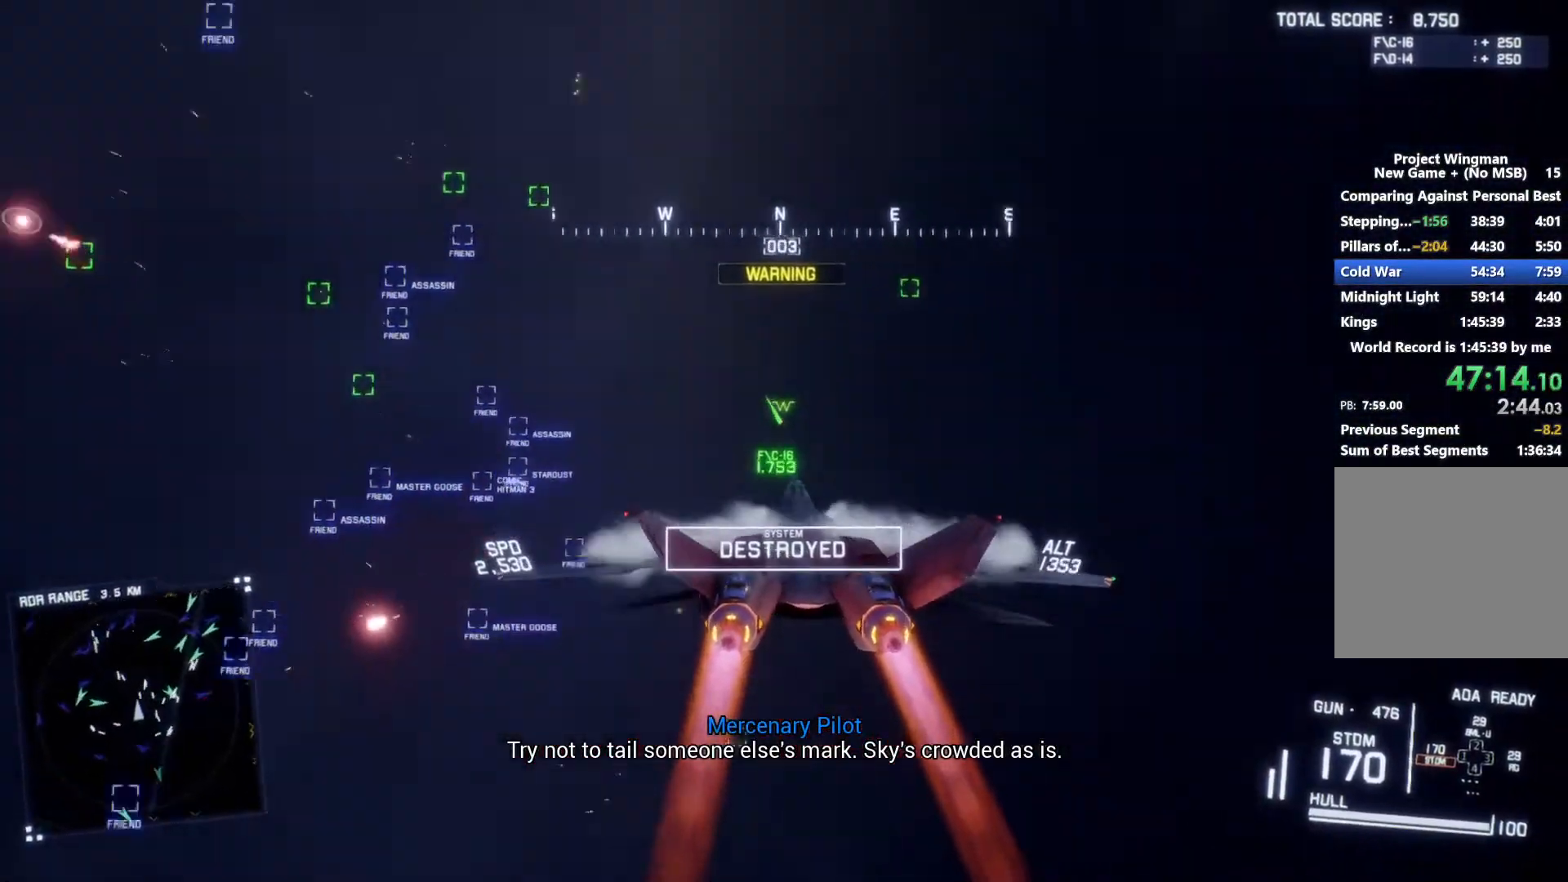
{"dt_ms": 500, "buttons": ["R1", "R2"], "left_stick": "up-left", "right_stick": "center", "events": [[100, "DPAD_LEFT", "down"], [200, "DPAD_LEFT", "up"], [433, "Y", "down"], [433, "left_stick", "up-left"], [467, "Y", "up"]]}
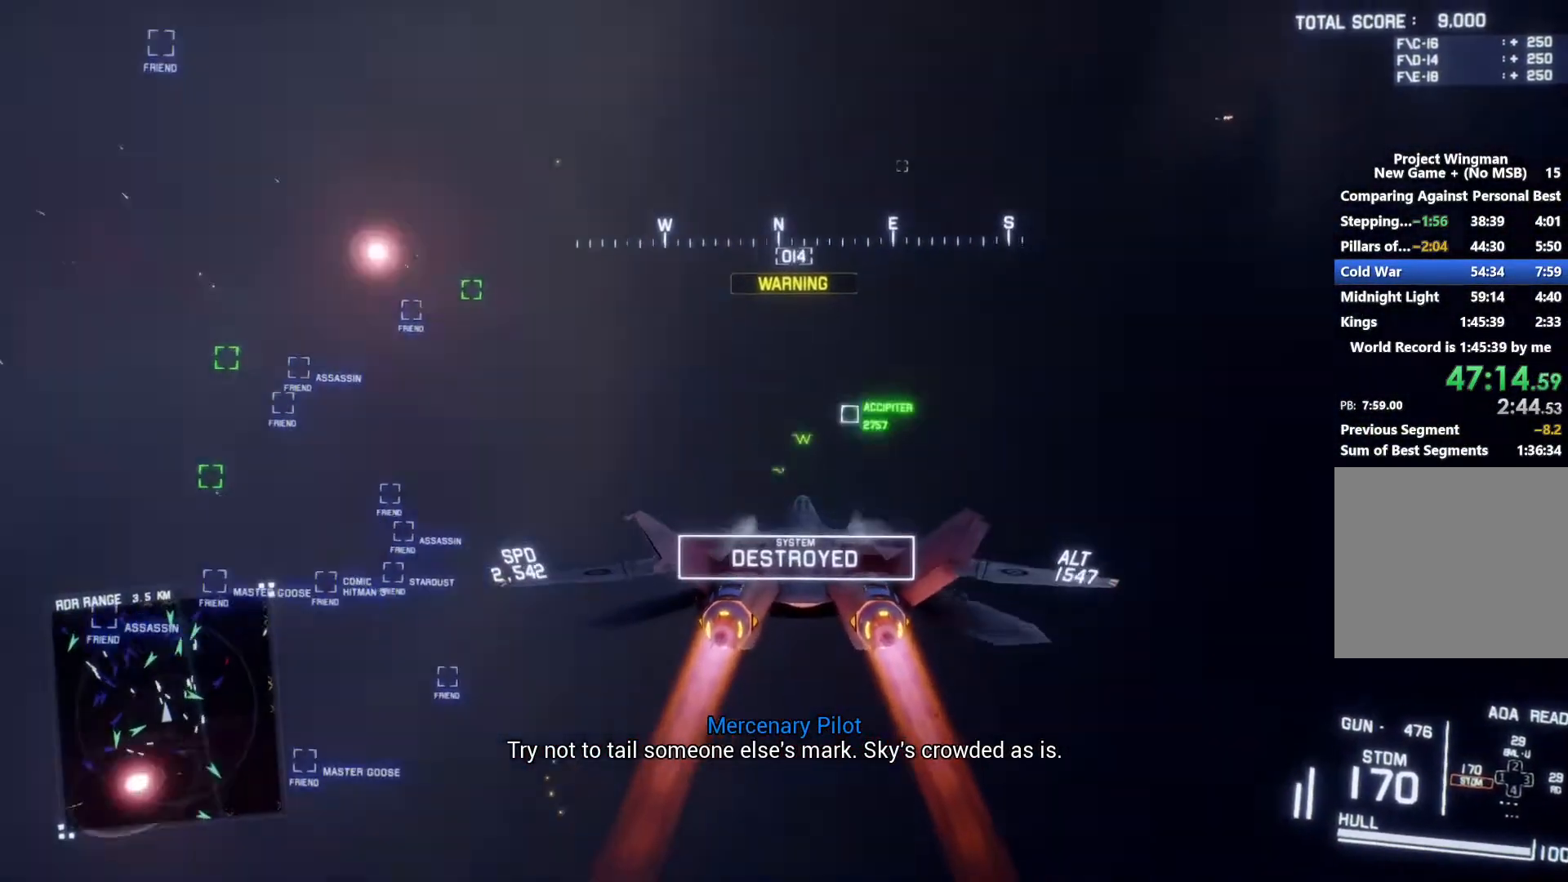
{"dt_ms": 1000, "buttons": ["L1", "R2"], "left_stick": "down", "right_stick": "center", "events": [[133, "L1", "down"], [133, "left_stick", "up"], [300, "L1", "up"], [300, "R1", "up"], [300, "left_stick", "center"], [500, "left_stick", "down-left"], [700, "L1", "down"], [733, "B", "down"], [833, "B", "up"], [967, "left_stick", "down"]]}
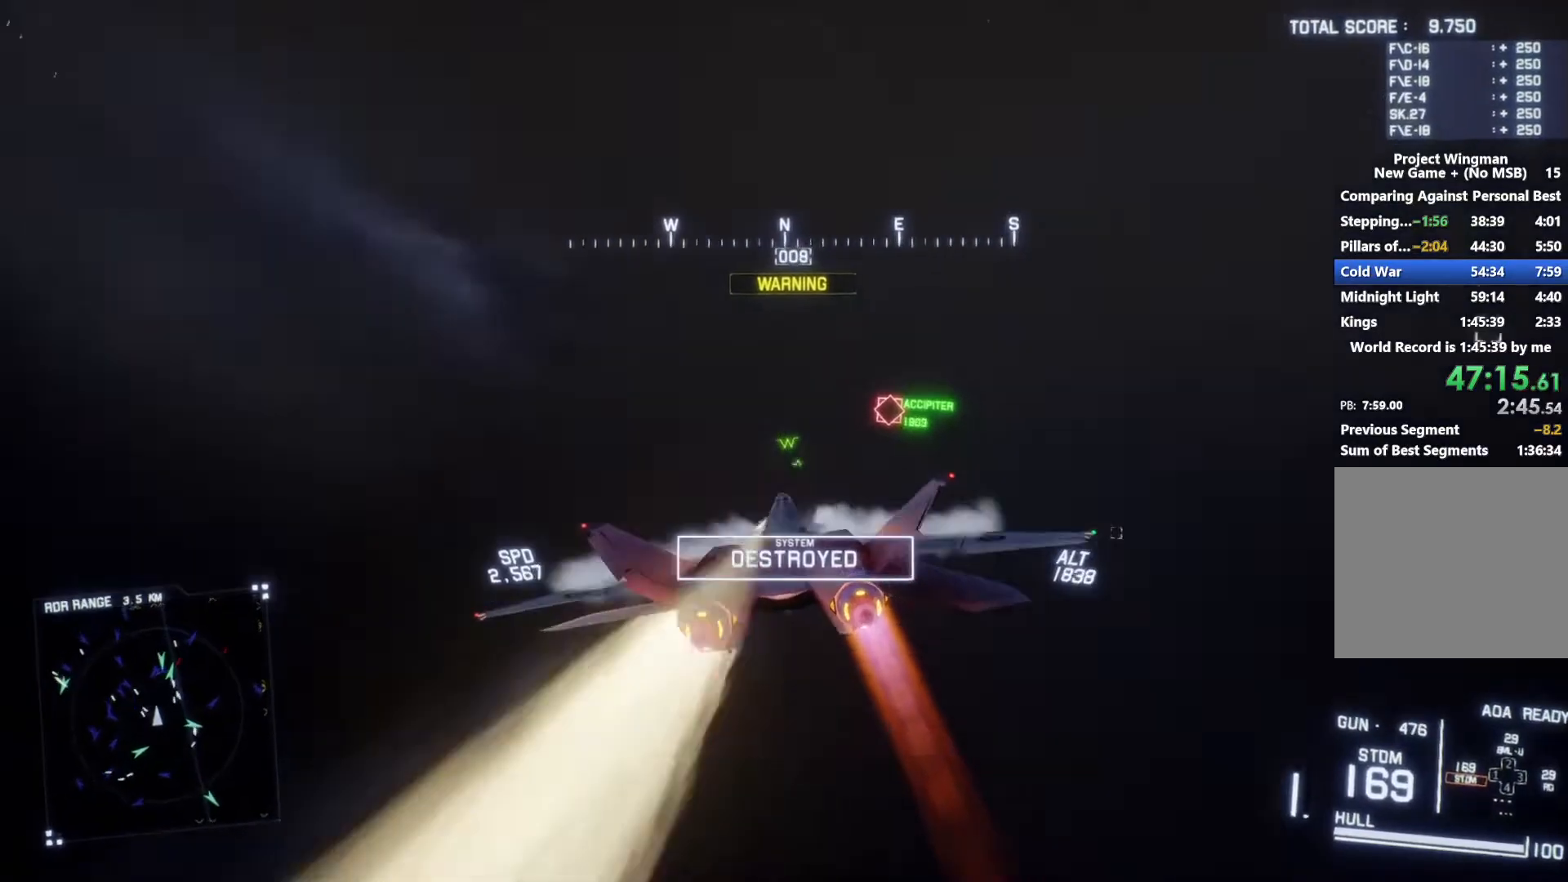
{"dt_ms": 500, "buttons": ["L1", "R2"], "left_stick": "down", "right_stick": "center", "events": []}
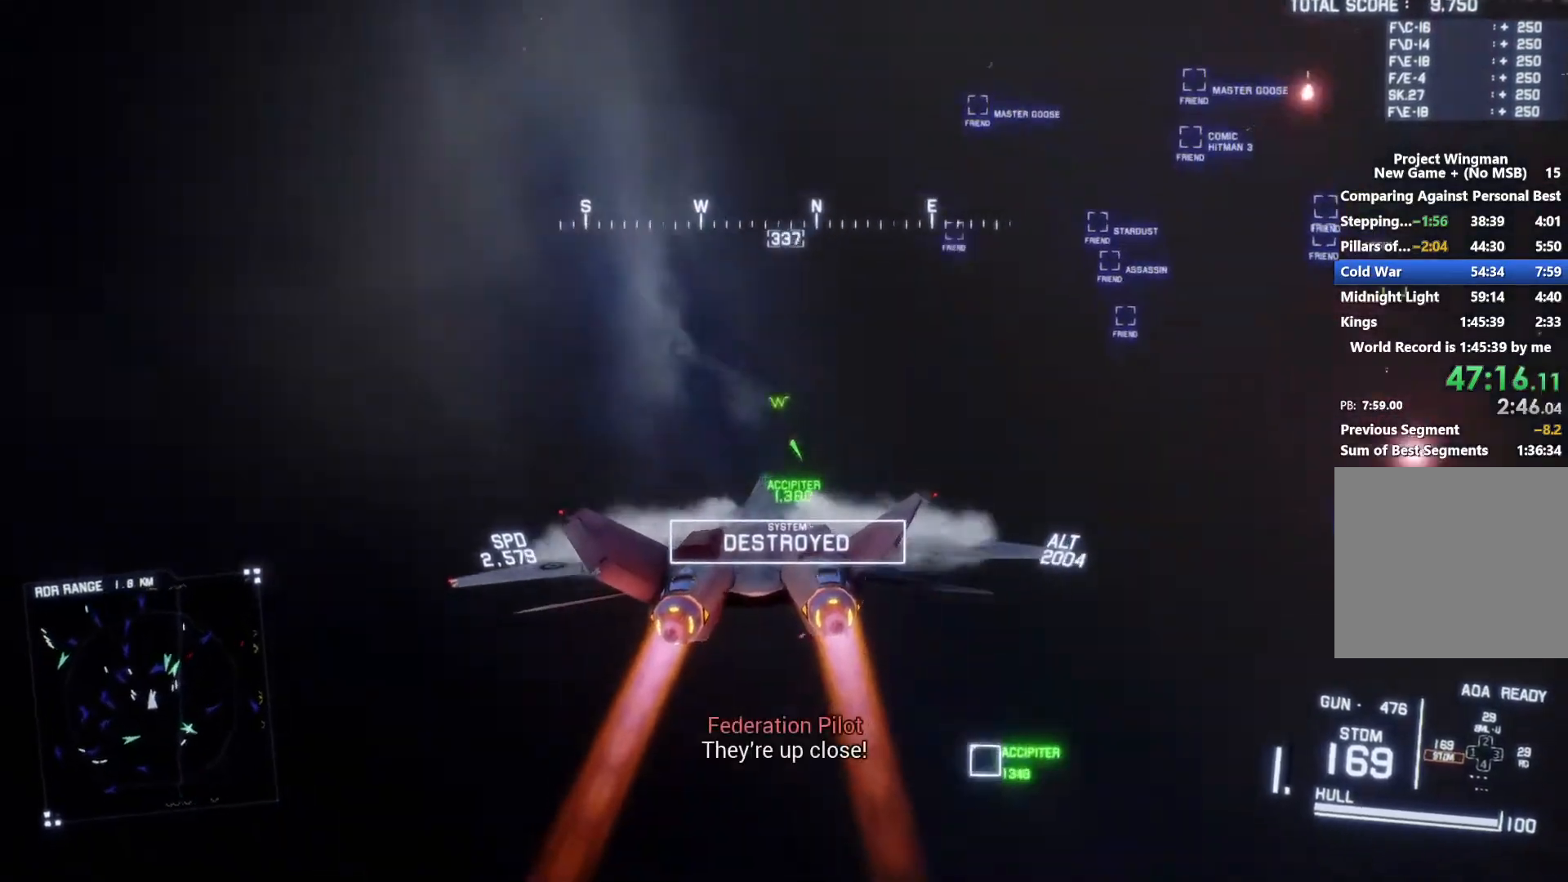
{"dt_ms": 500, "buttons": ["L1", "R2"], "left_stick": "center", "right_stick": "center", "events": [[67, "left_stick", "down-right"], [367, "left_stick", "center"]]}
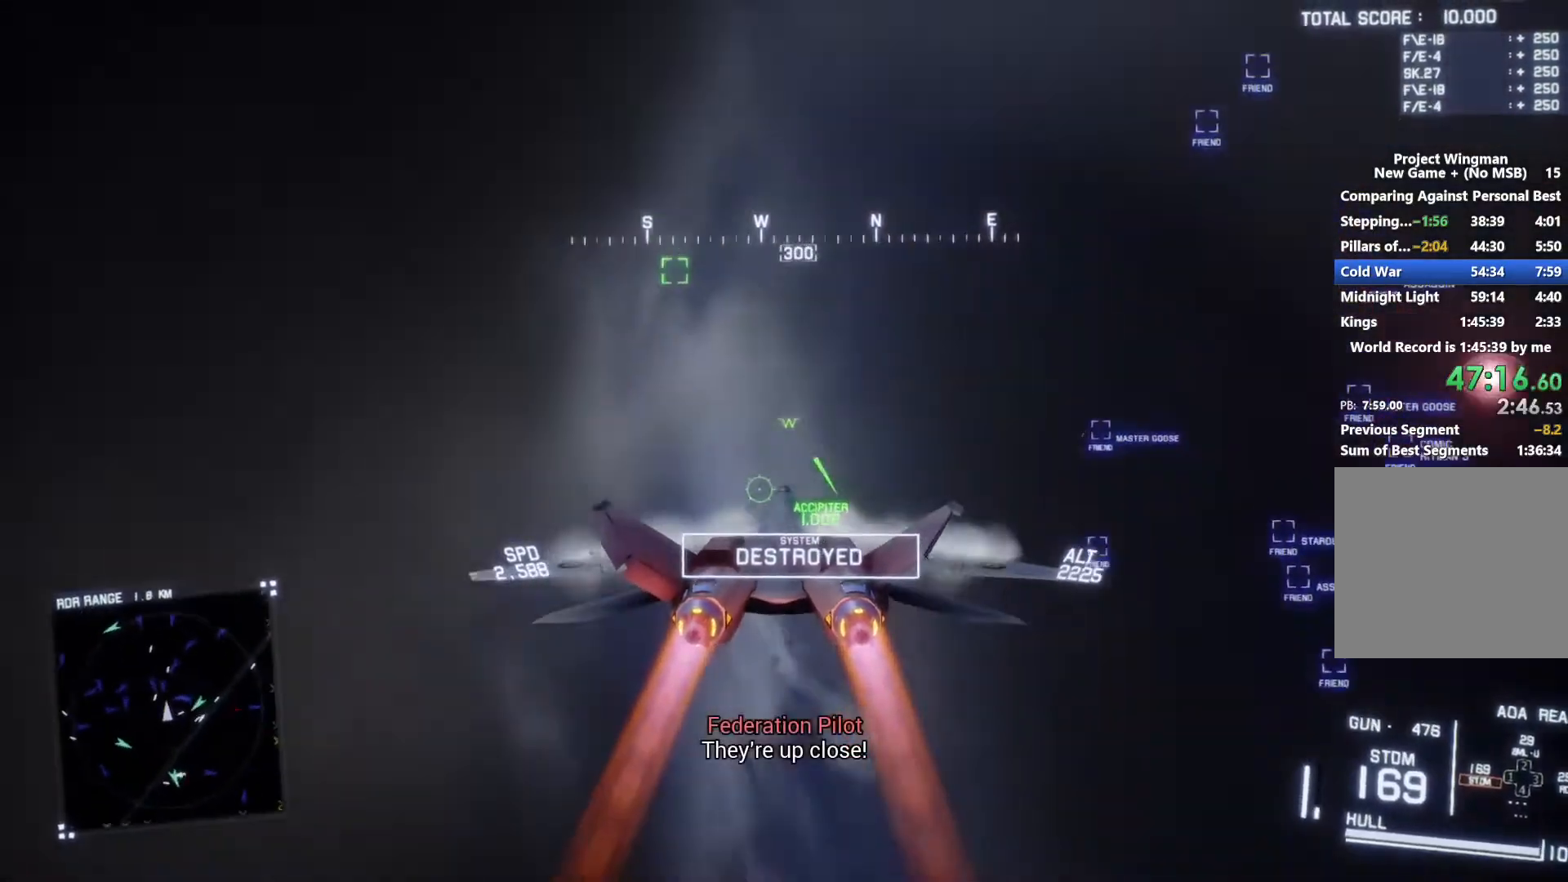
{"dt_ms": 500, "buttons": ["L1", "R2"], "left_stick": "down-right", "right_stick": "center"}
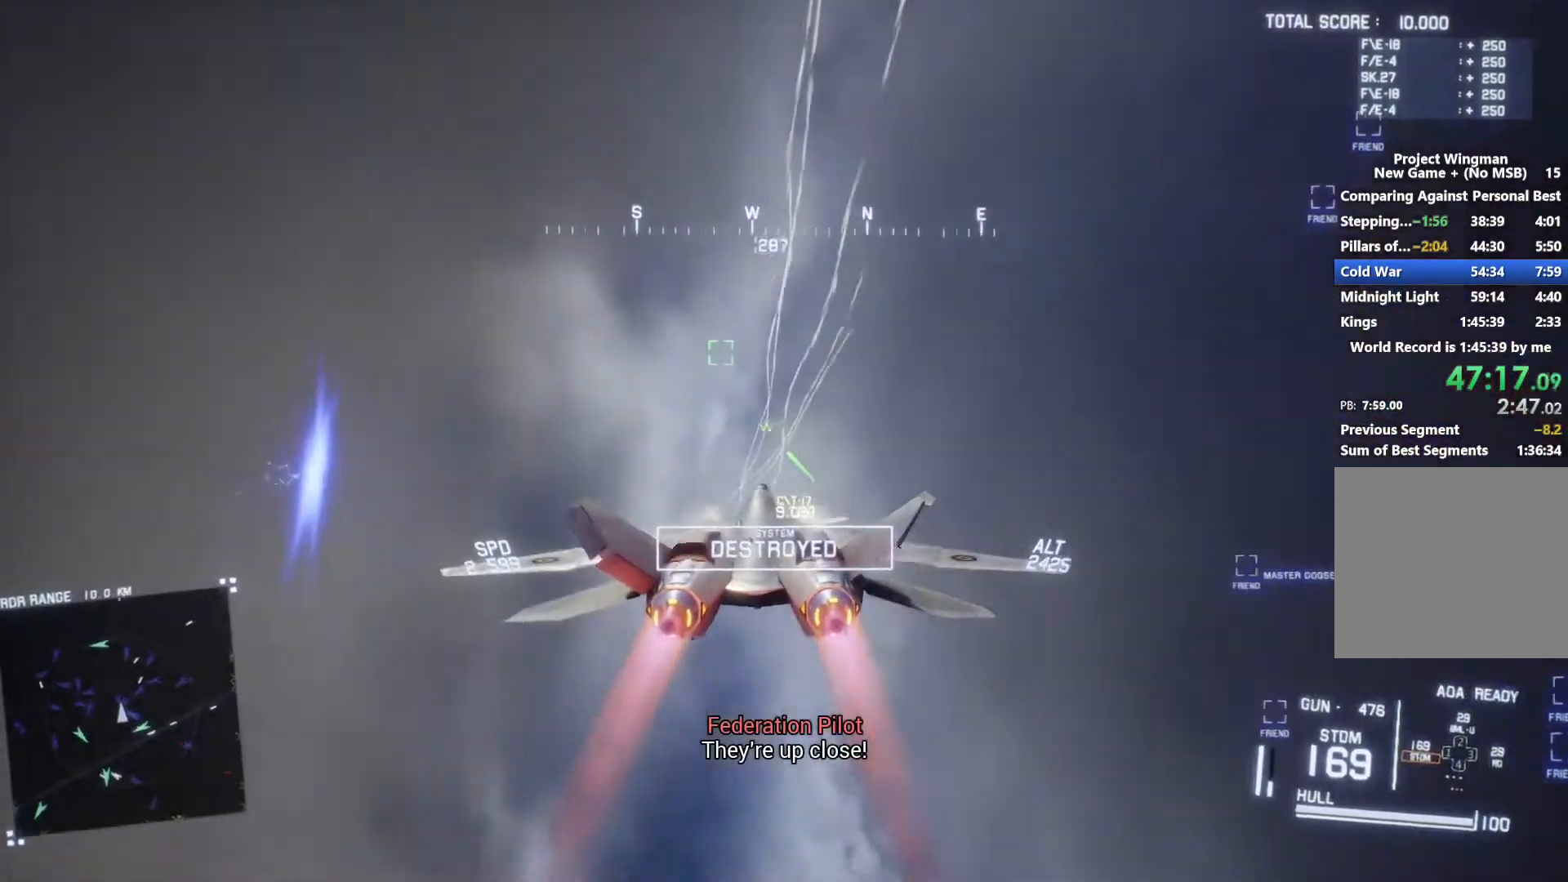
{"dt_ms": 1000, "buttons": ["R2"], "left_stick": "down", "right_stick": "center"}
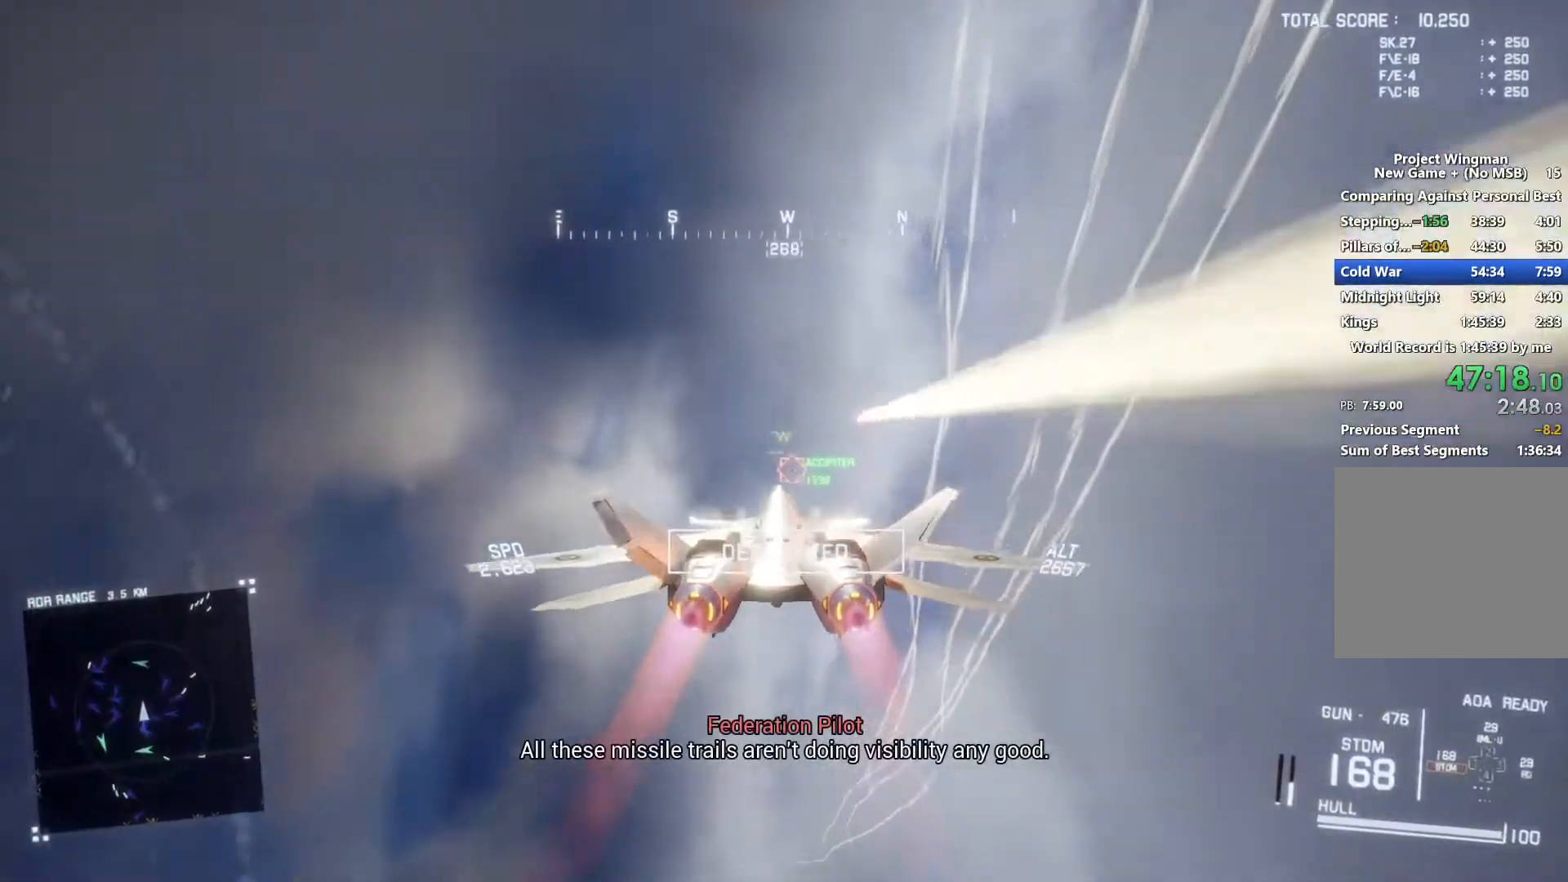
{"dt_ms": 500, "buttons": ["A", "R2"], "left_stick": "center", "right_stick": "center", "events": [[33, "A", "down"], [33, "left_stick", "center"], [133, "A", "up"], [200, "A", "down"], [267, "A", "up"], [333, "L1", "down"], [367, "A", "down"], [433, "A", "up"], [467, "L1", "up"], [500, "A", "down"]]}
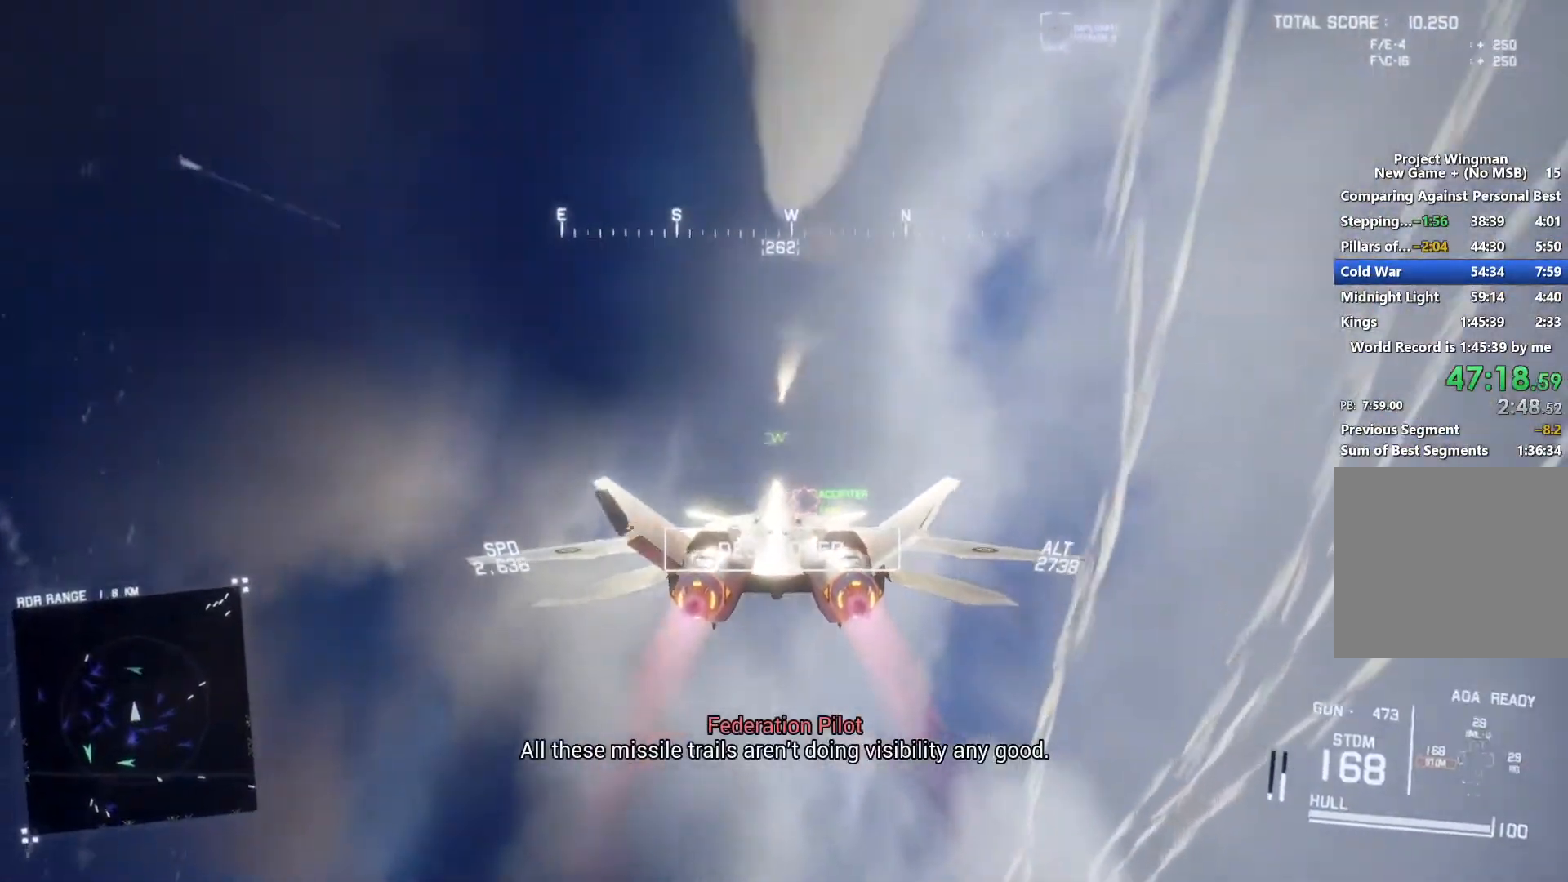
{"dt_ms": 500, "buttons": ["A", "R2"], "left_stick": "center", "right_stick": "center", "events": [[67, "A", "up"], [133, "A", "down"], [133, "R1", "down"], [133, "left_stick", "down"], [233, "A", "up"], [267, "left_stick", "center"], [300, "A", "down"], [367, "A", "up"], [433, "R1", "up"], [500, "A", "down"]]}
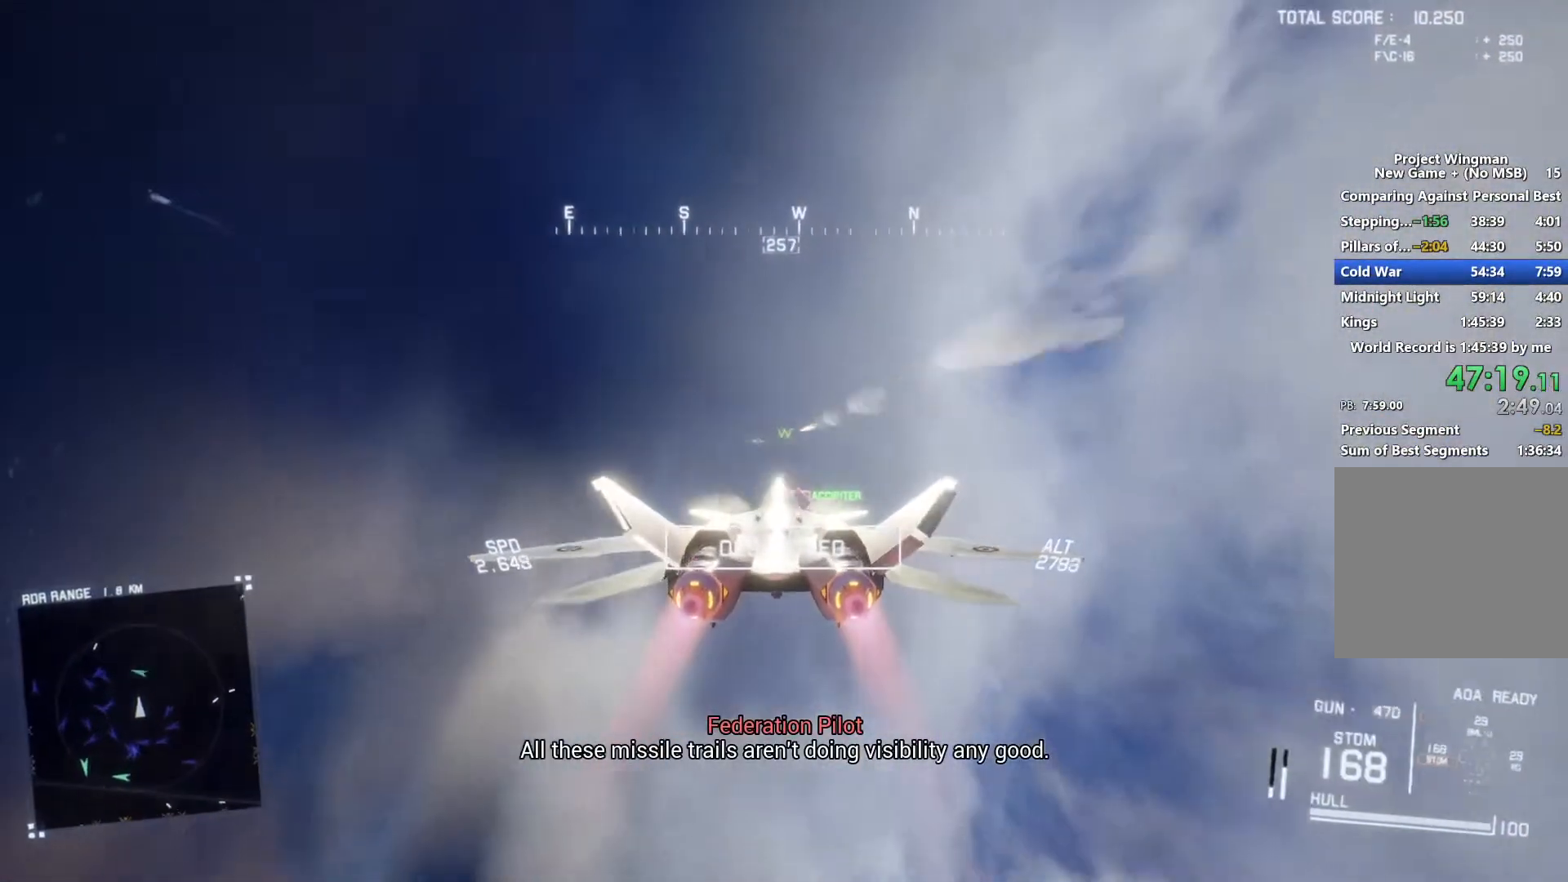
{"dt_ms": 500, "buttons": ["L1", "R2"], "left_stick": "center", "right_stick": "center", "events": [[67, "A", "up"], [100, "left_stick", "down"], [167, "A", "down"], [200, "L1", "down"], [233, "A", "up"], [233, "left_stick", "center"], [300, "A", "down"], [367, "A", "up"], [467, "A", "down"], [500, "A", "up"]]}
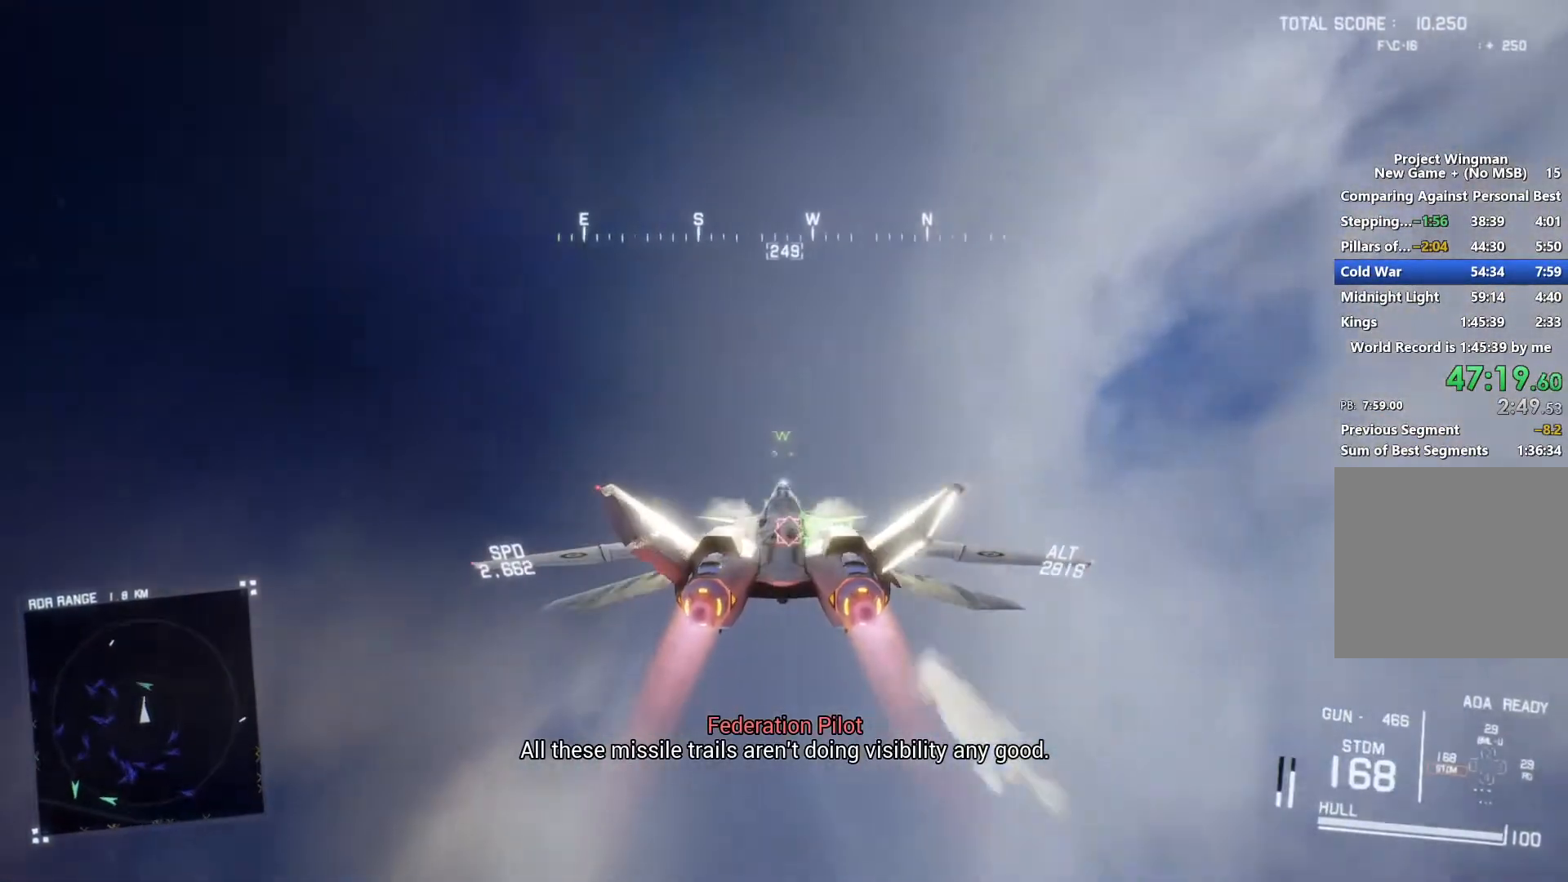
{"dt_ms": 500, "buttons": ["R2"], "left_stick": "center", "right_stick": "center", "events": [[100, "A", "down"], [133, "left_stick", "down"], [167, "A", "up"], [233, "A", "down"], [333, "A", "up"], [367, "A", "down"], [467, "A", "up"], [467, "L1", "up"], [500, "left_stick", "center"]]}
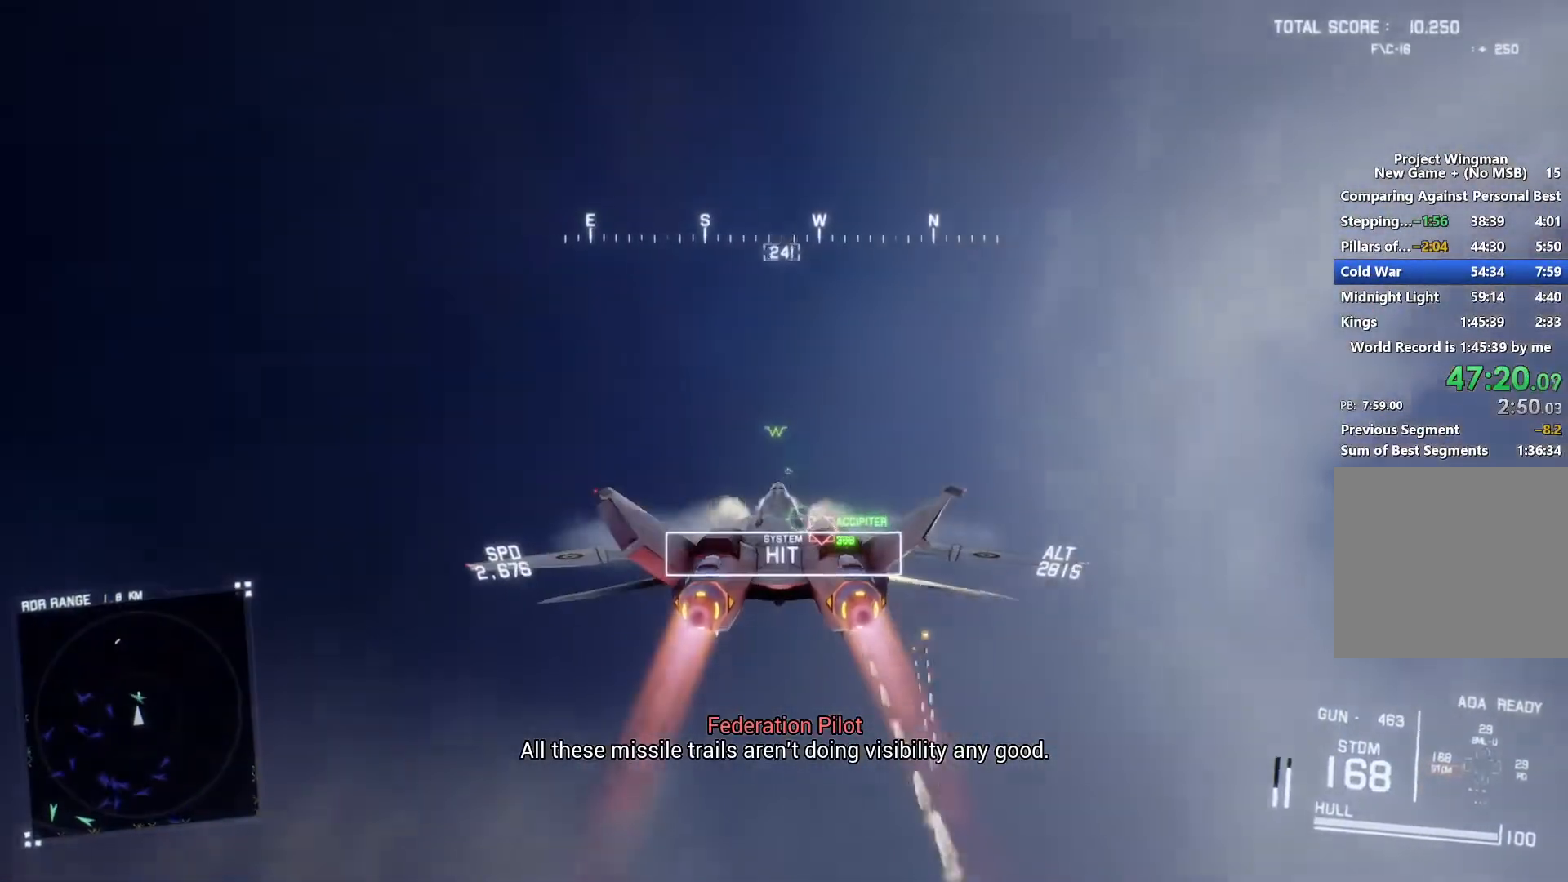
{"dt_ms": 500, "buttons": ["R2"], "left_stick": "down-right", "right_stick": "center", "events": [[100, "left_stick", "down"], [133, "A", "down"], [200, "A", "up"], [433, "left_stick", "down-right"]]}
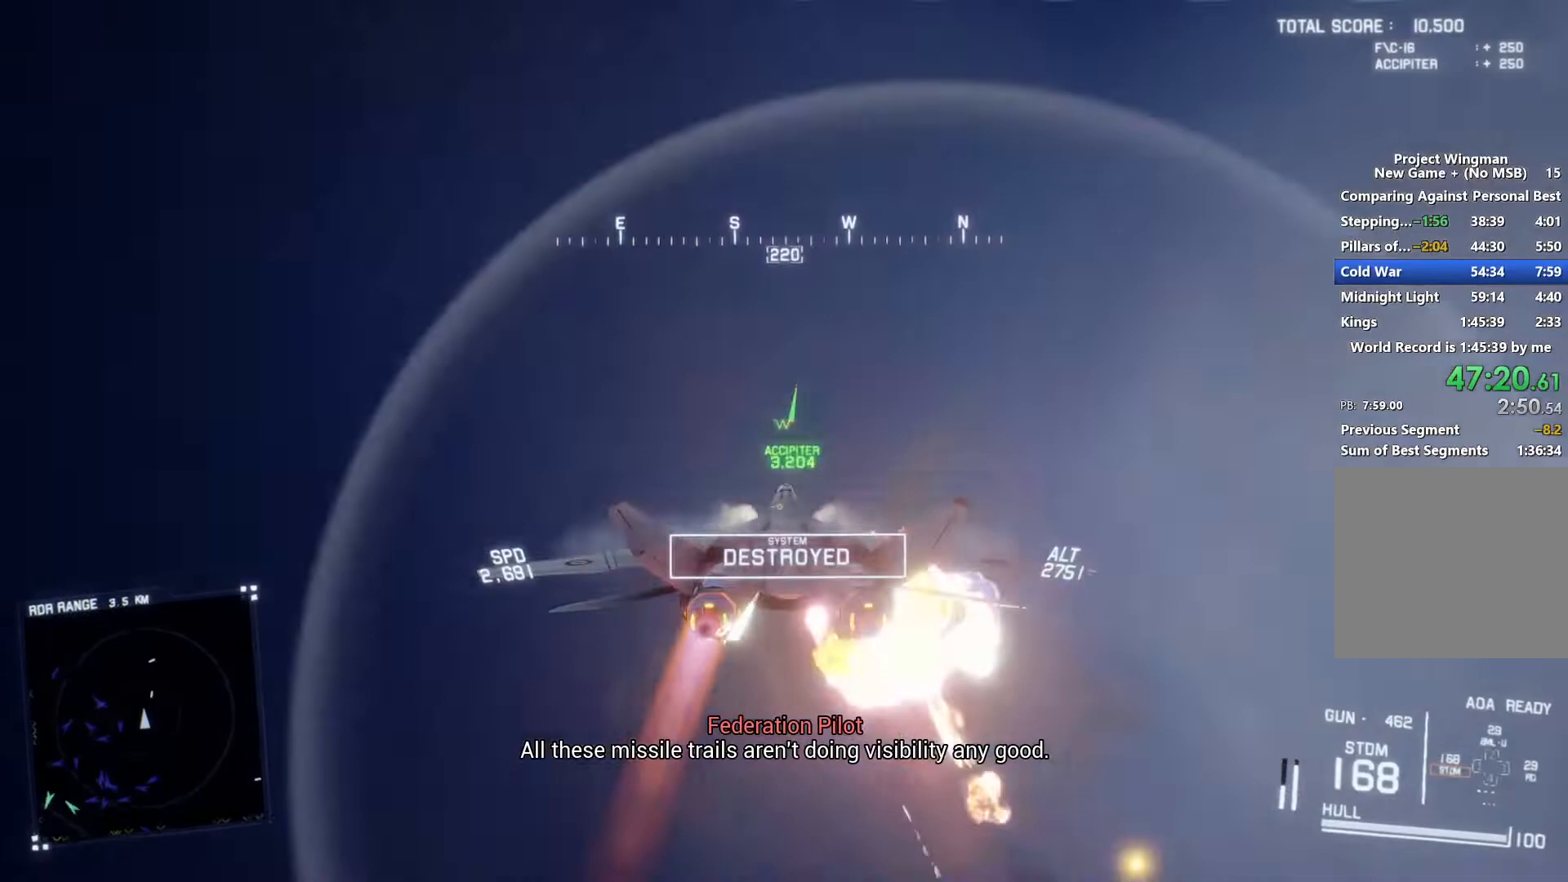
{"dt_ms": 500, "buttons": ["Y", "R2"], "left_stick": "down-left", "right_stick": "center", "events": [[333, "left_stick", "down"], [433, "Y", "down"], [433, "left_stick", "down-left"]]}